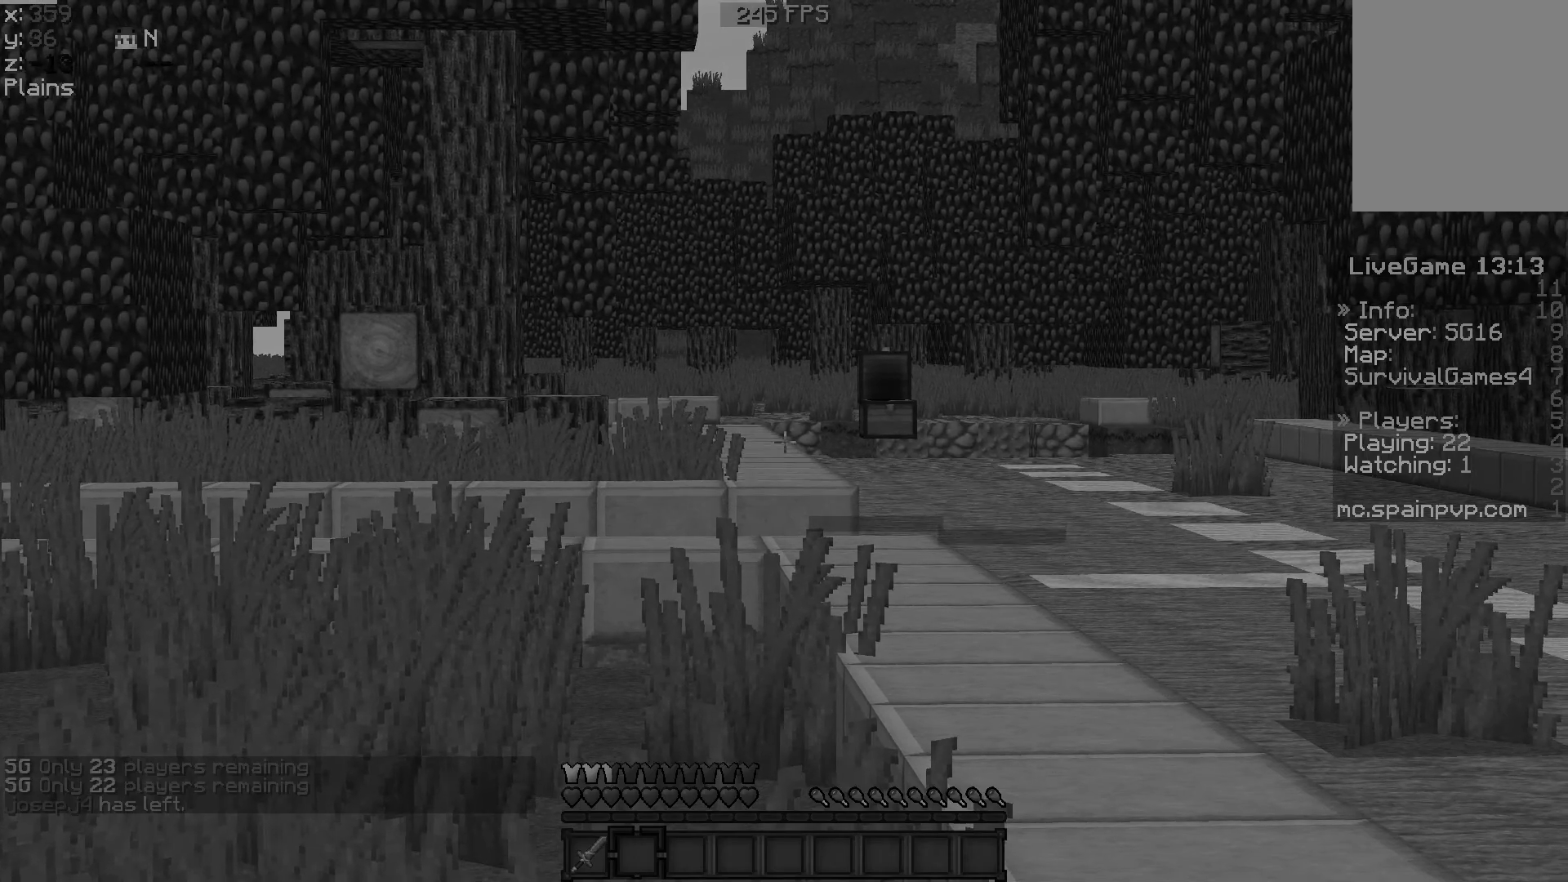
Gameplay with keyboard and mouse; each line is a JSON object with the keys and mouse buttons held at the frame after it. "events" lists presses ("down") and releases ("up") of "a", "d", "s", "w", "mouse_left" and "mouse_right" between this image and that frame as [ms after this image, input, new state], when the widget could be followed in between. "mouse_left", "mouse_right" = the "left", "right" buttons of the "mouse" list. No other keys are recorded. Fast repeated clicks can show as one long hold. Mouse movement is not recorded.
{"keys": ["w"], "mouse": [], "events": [[33, "w", "down"]]}
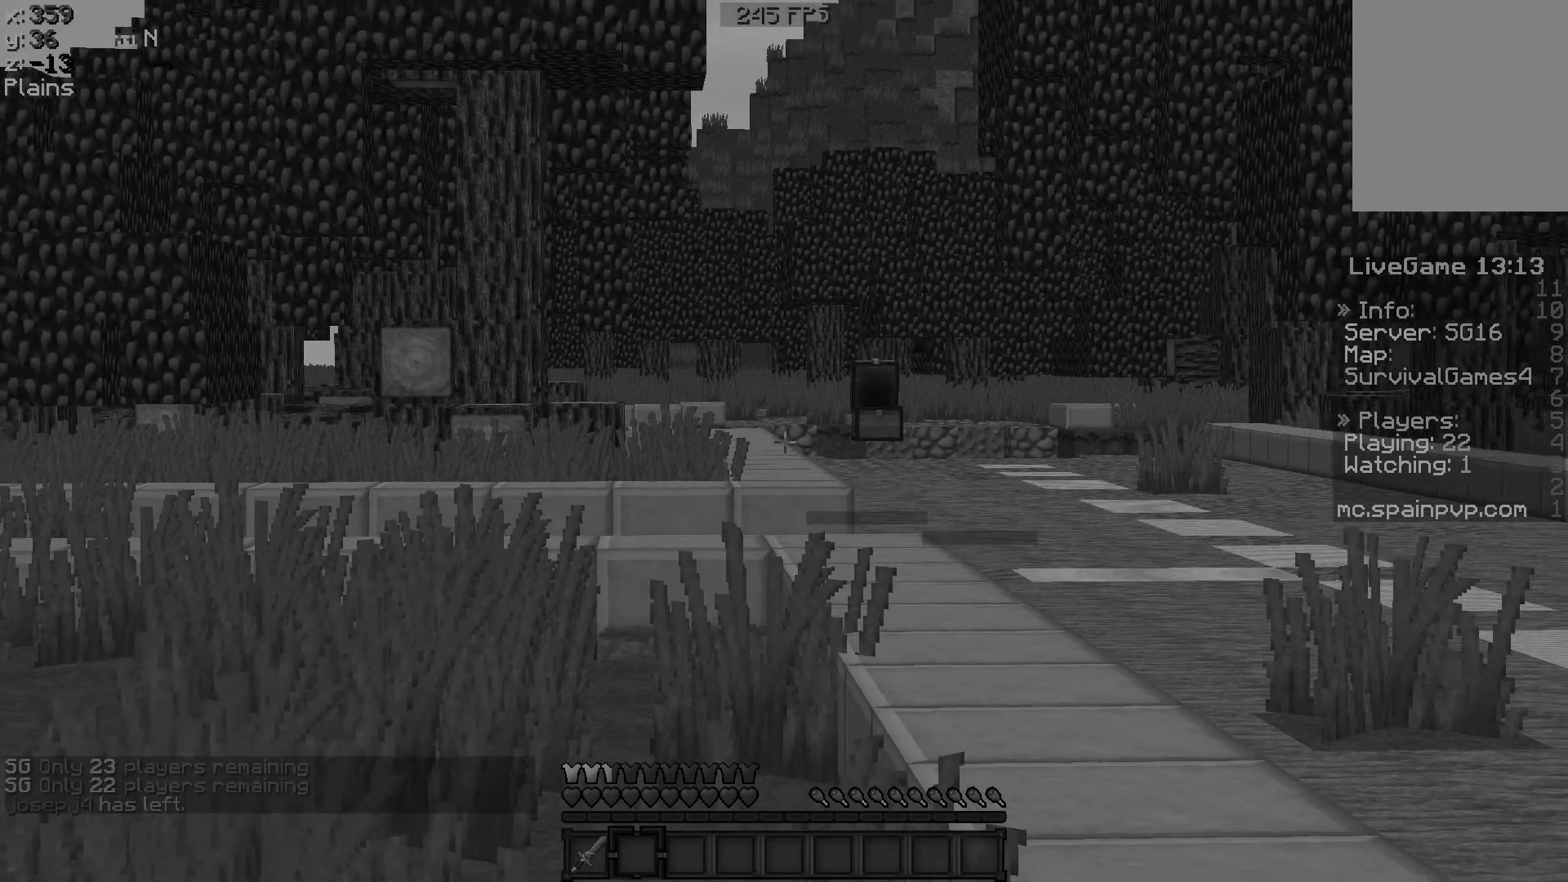
{"keys": ["w"], "mouse": [], "events": []}
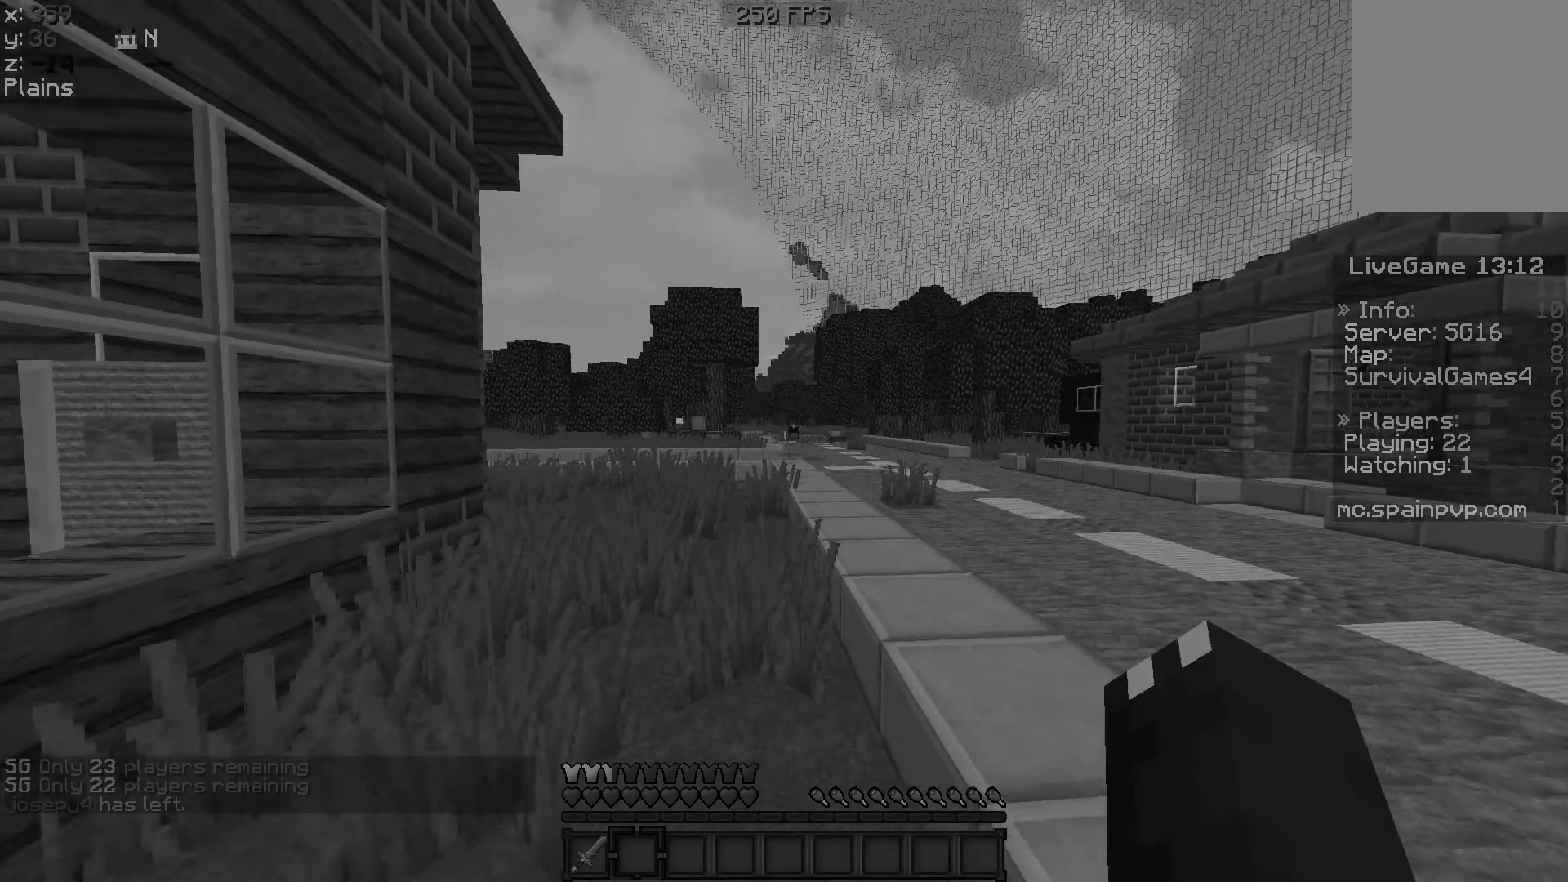
{"keys": ["w"], "mouse": [], "events": []}
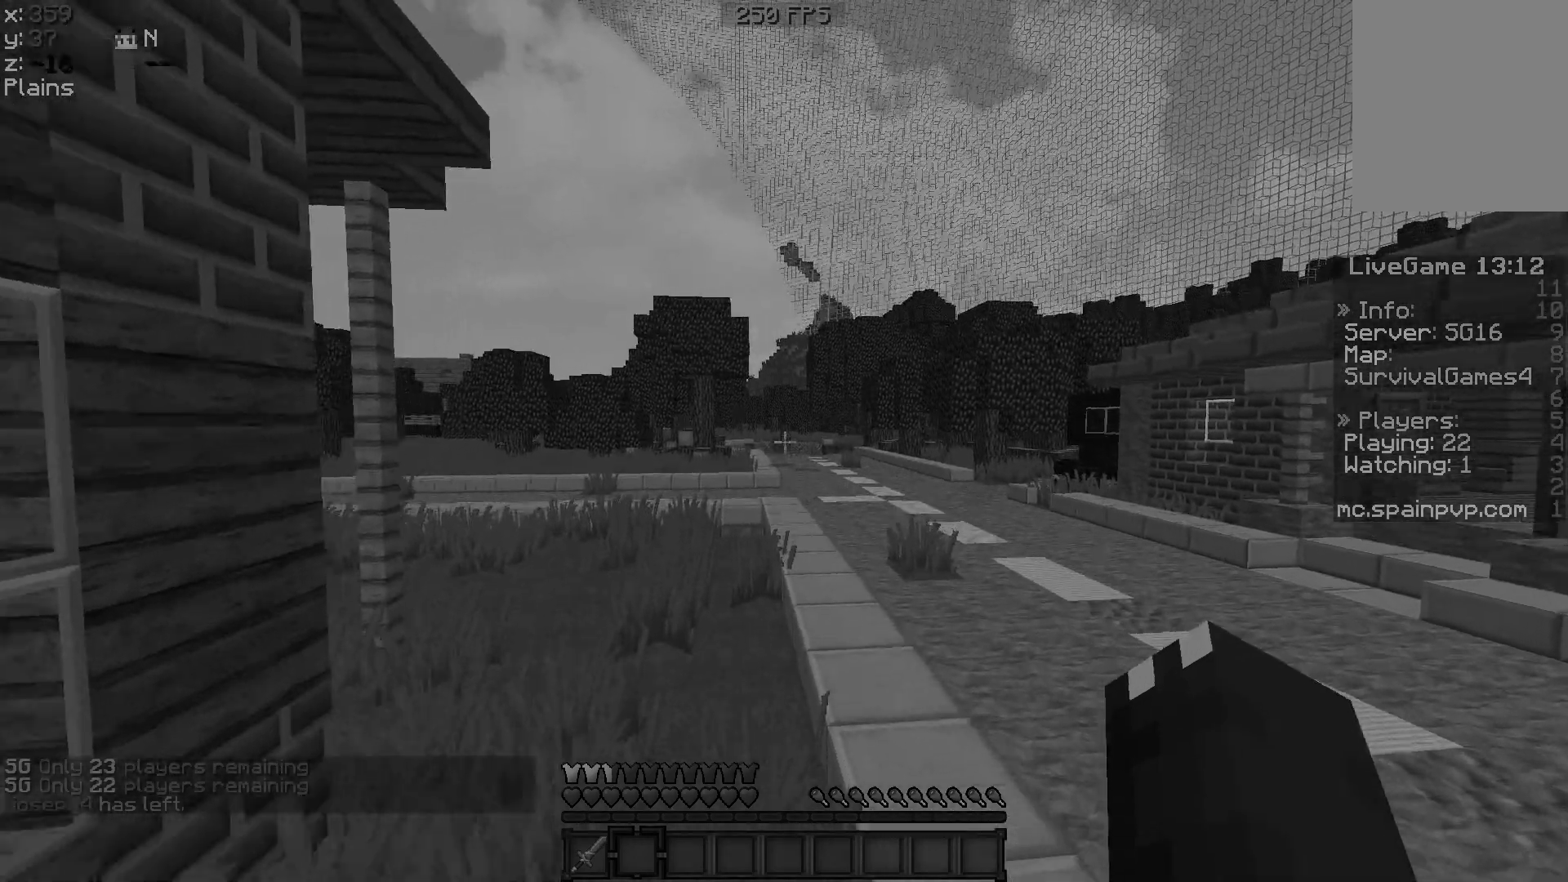
{"keys": ["w"], "mouse": [], "events": []}
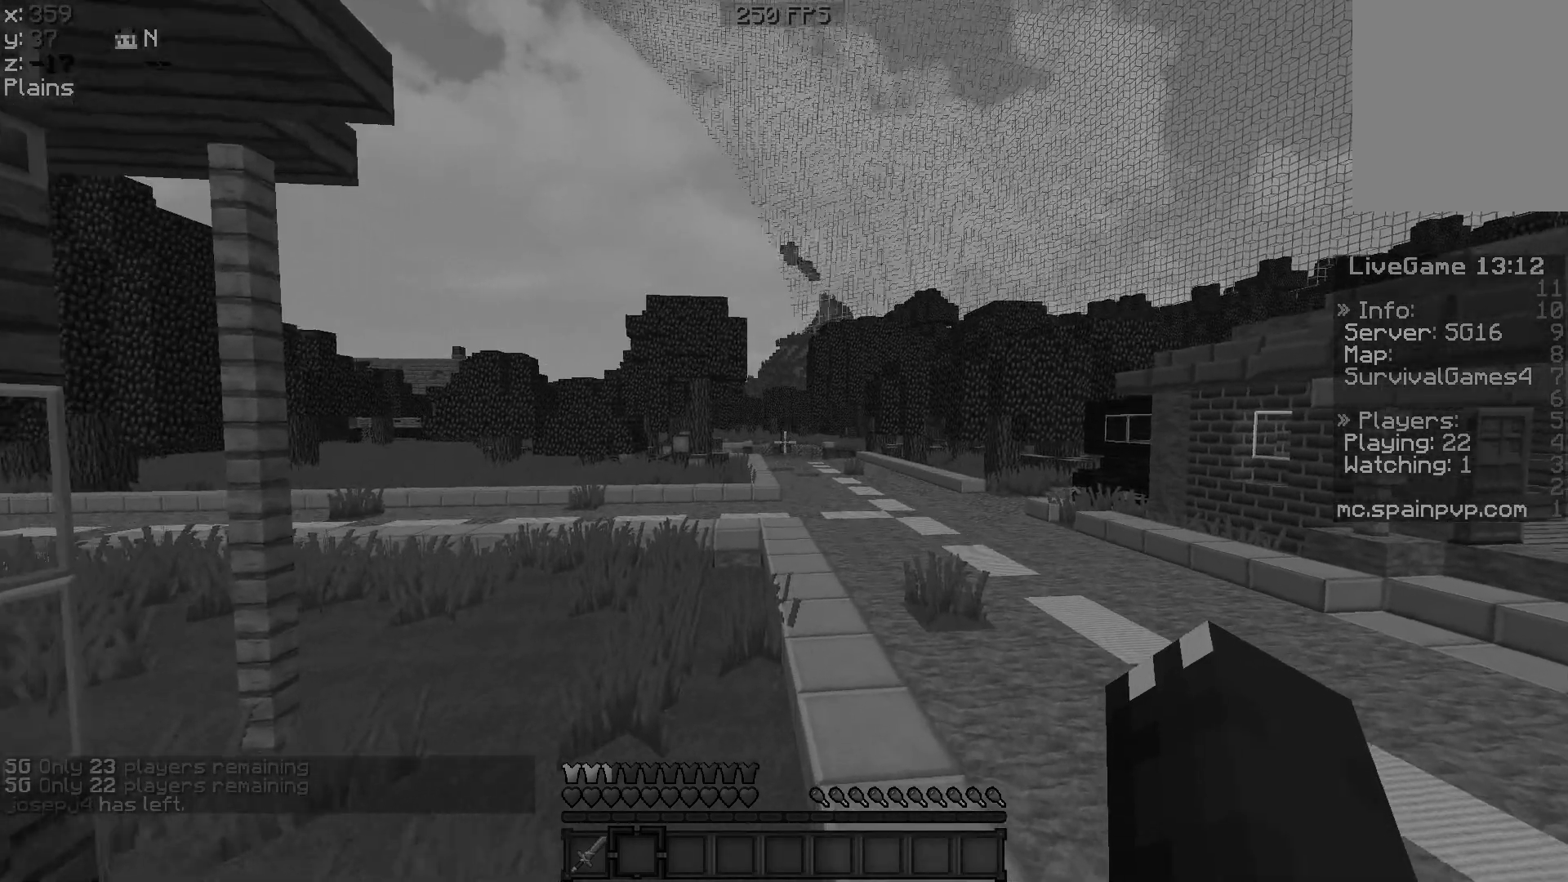
{"keys": ["w"], "mouse": [], "events": []}
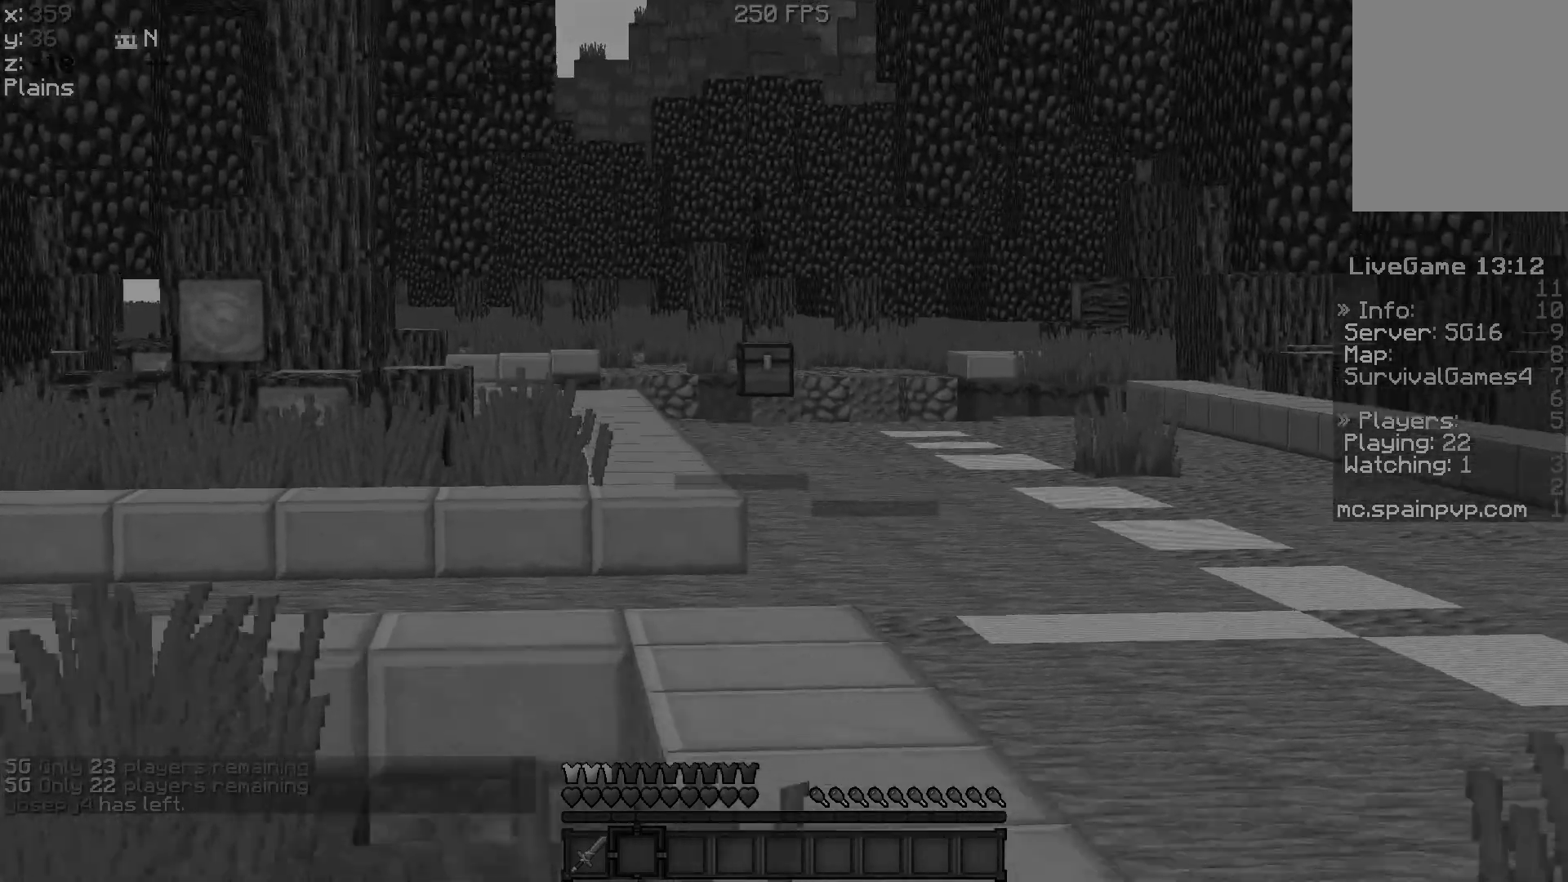
{"keys": ["w"], "mouse": [], "events": []}
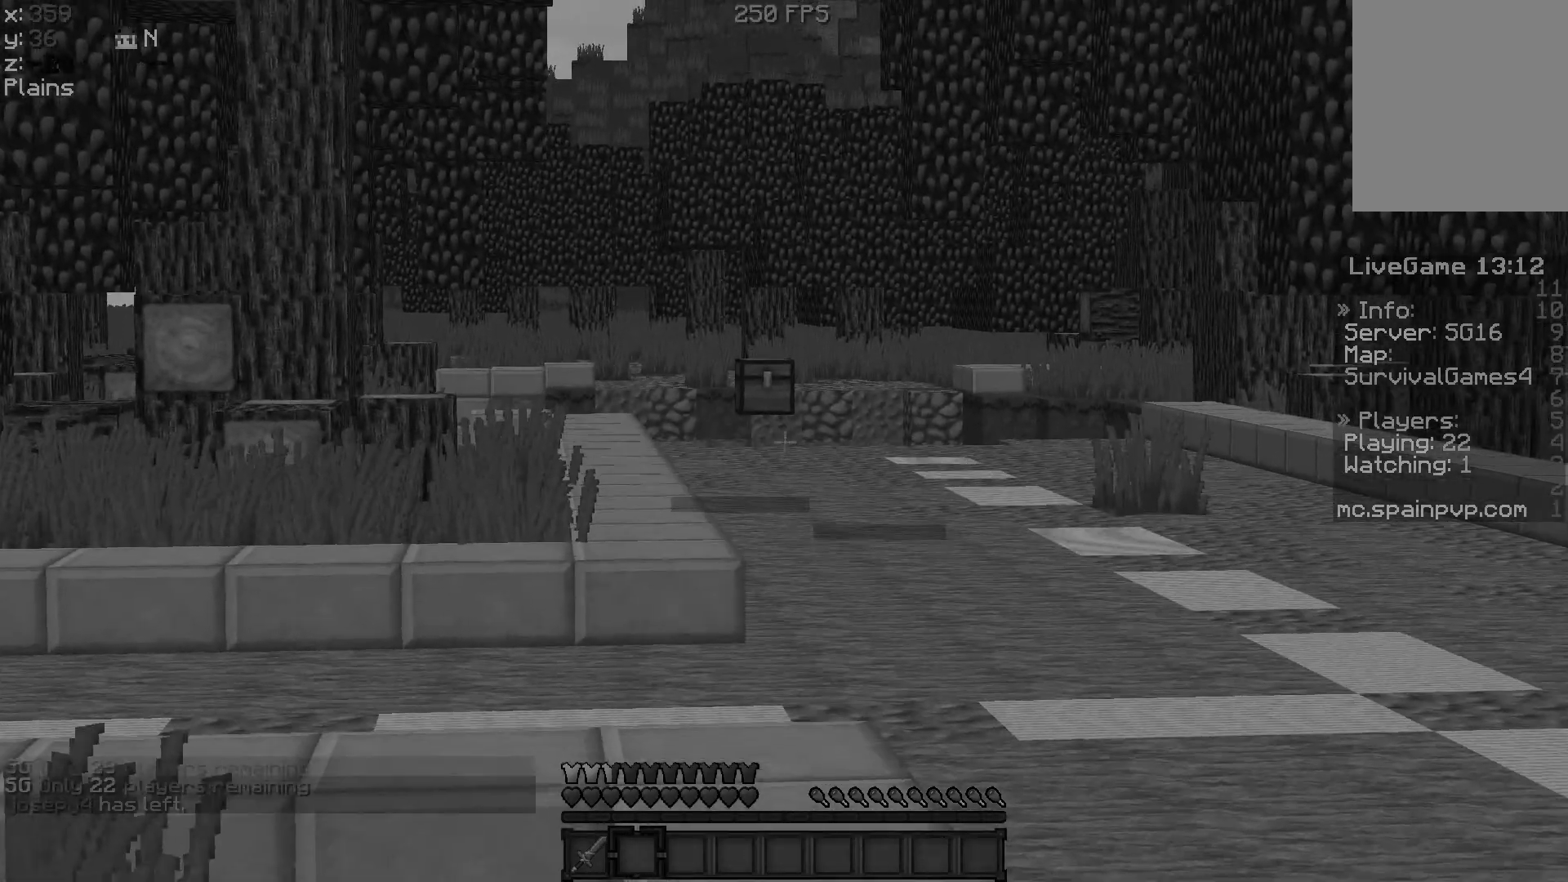
{"keys": ["w"], "mouse": [], "events": []}
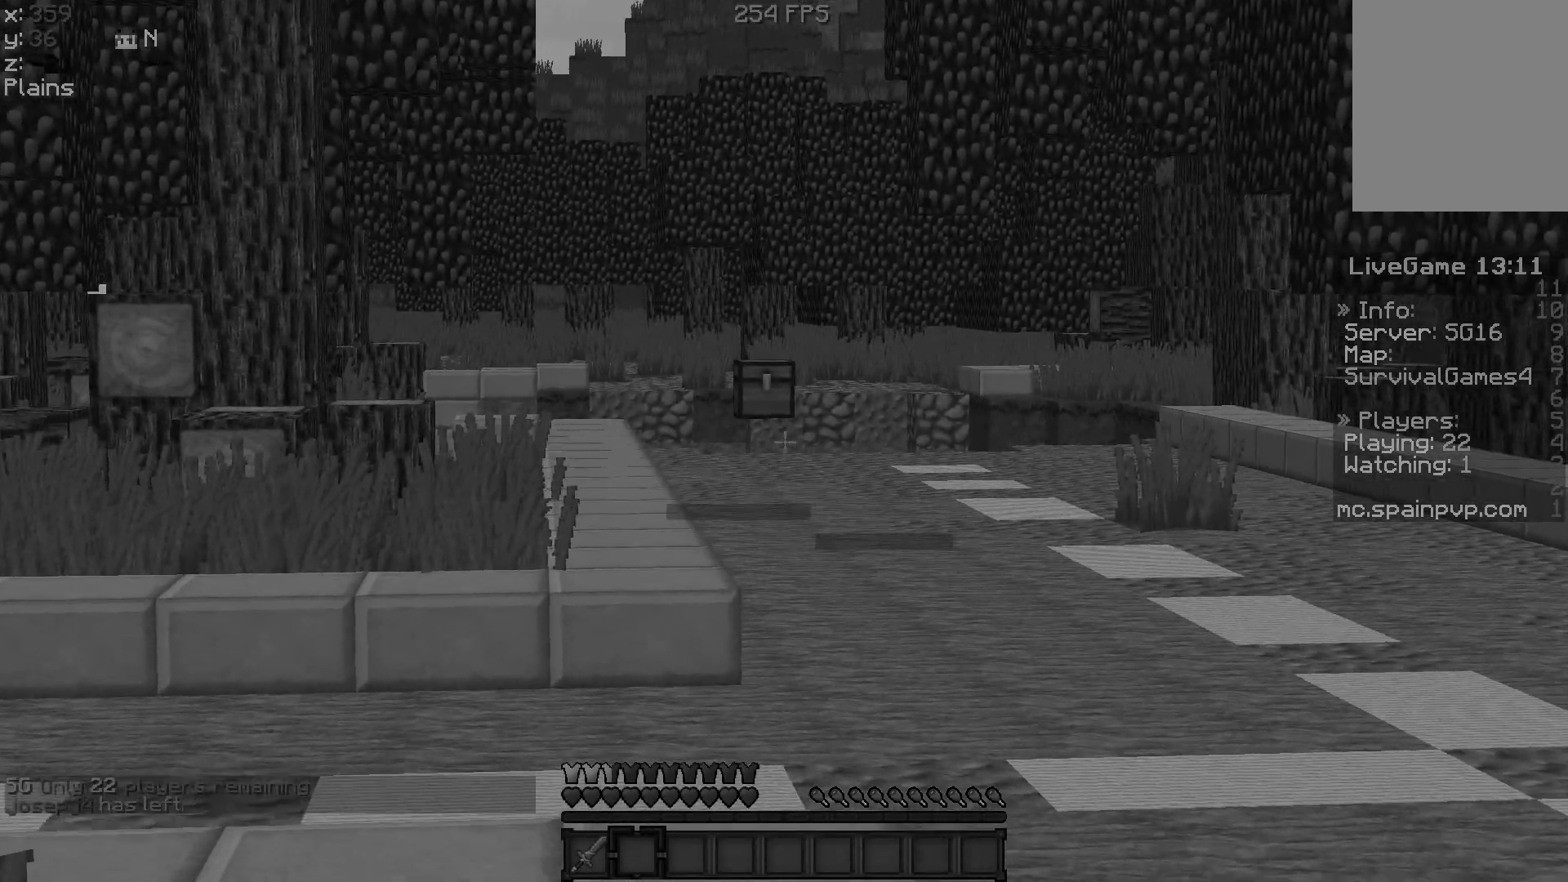
{"keys": ["w"], "mouse": [], "events": []}
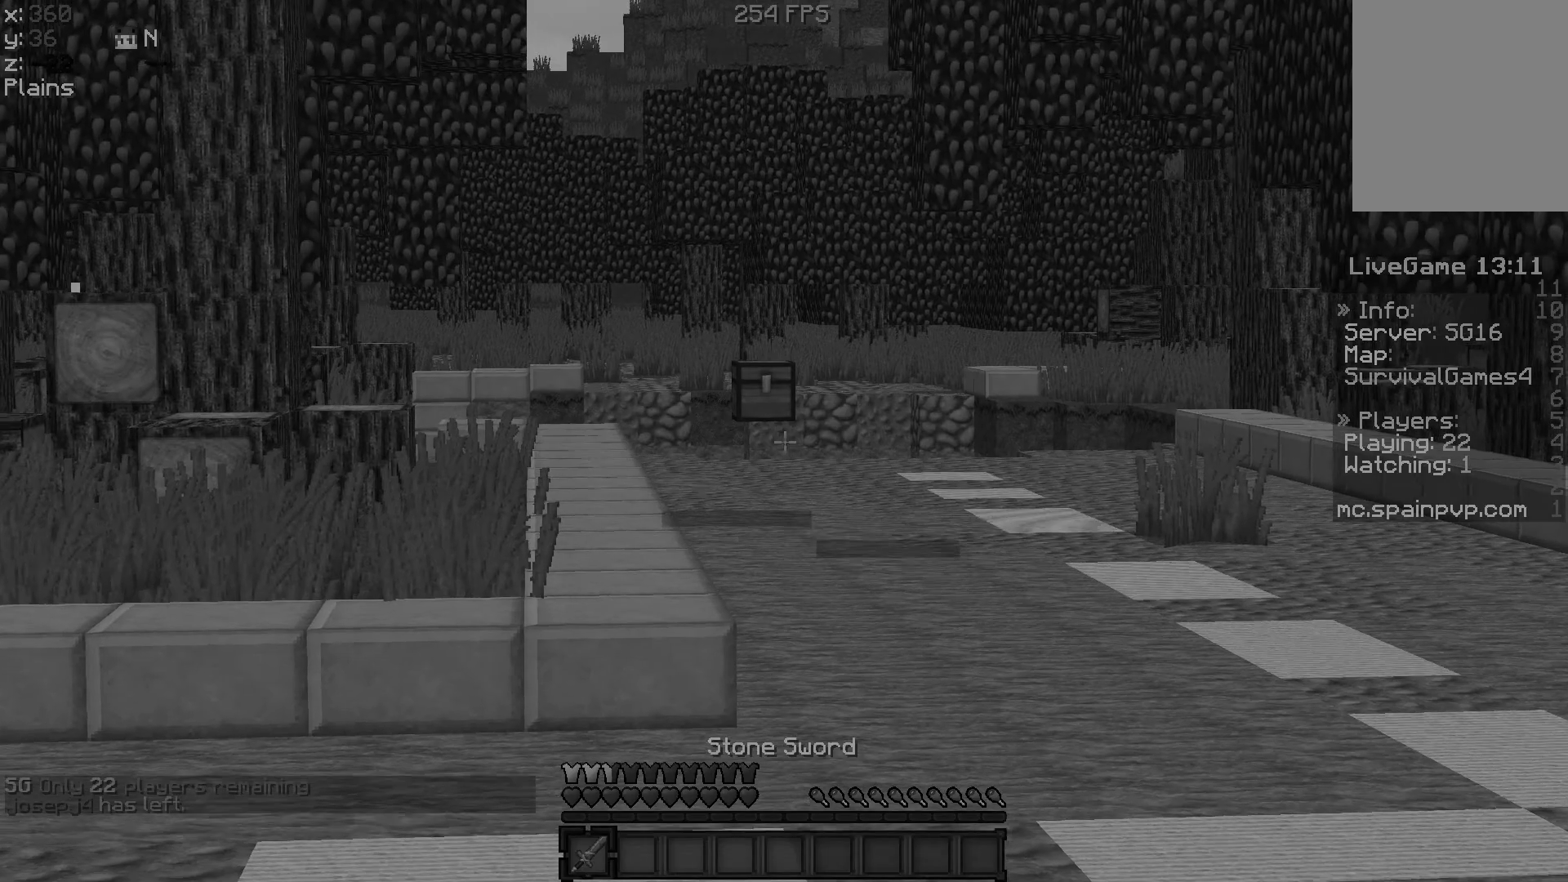
{"keys": ["w"], "mouse": [], "events": []}
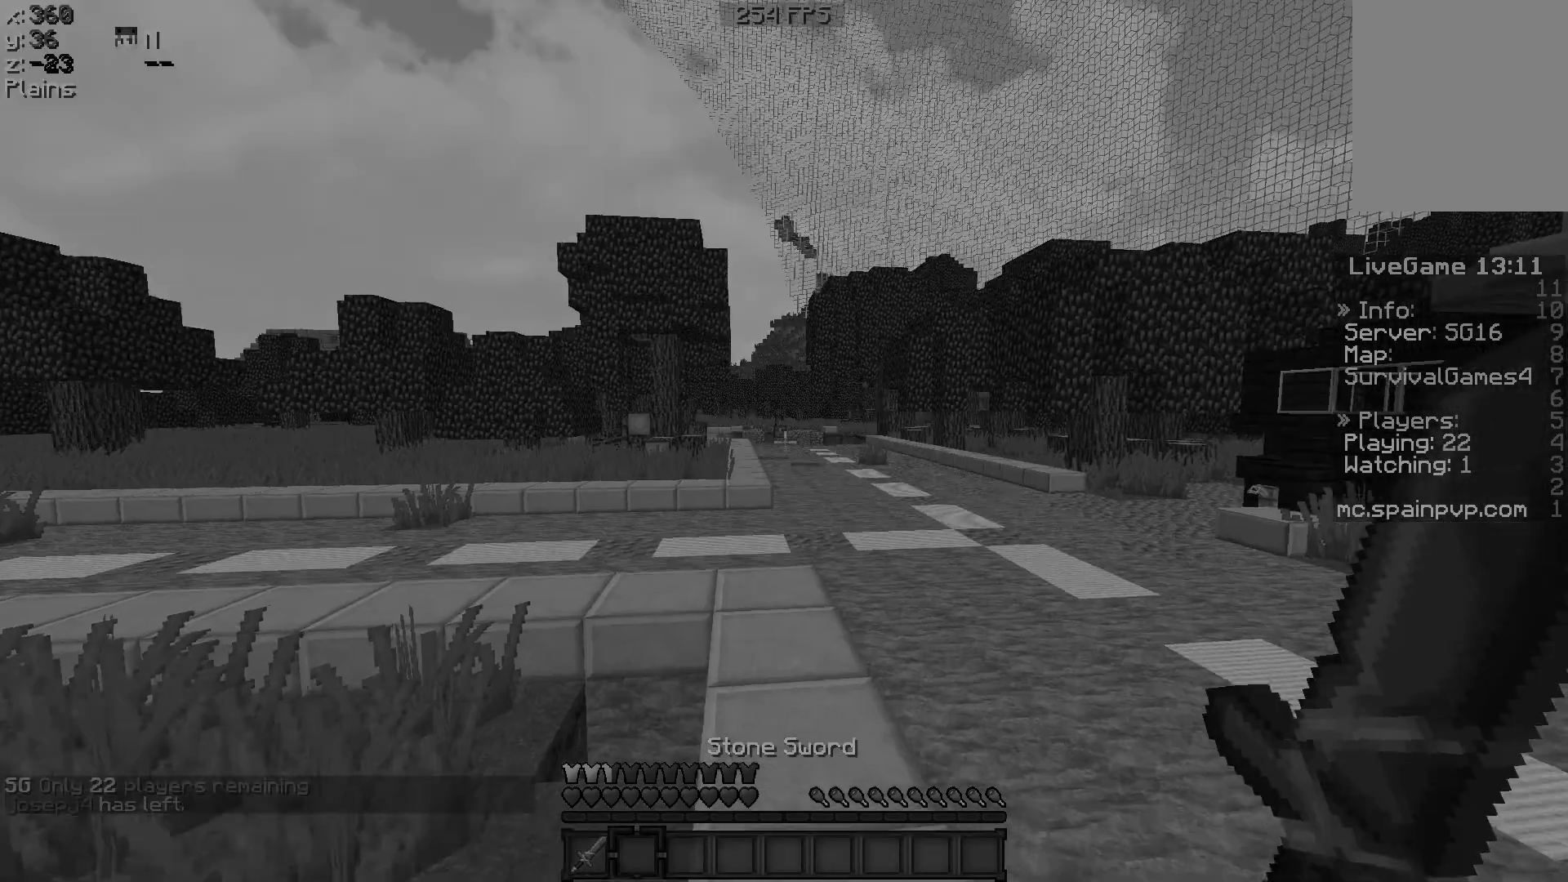
{"keys": ["w"], "mouse": [], "events": []}
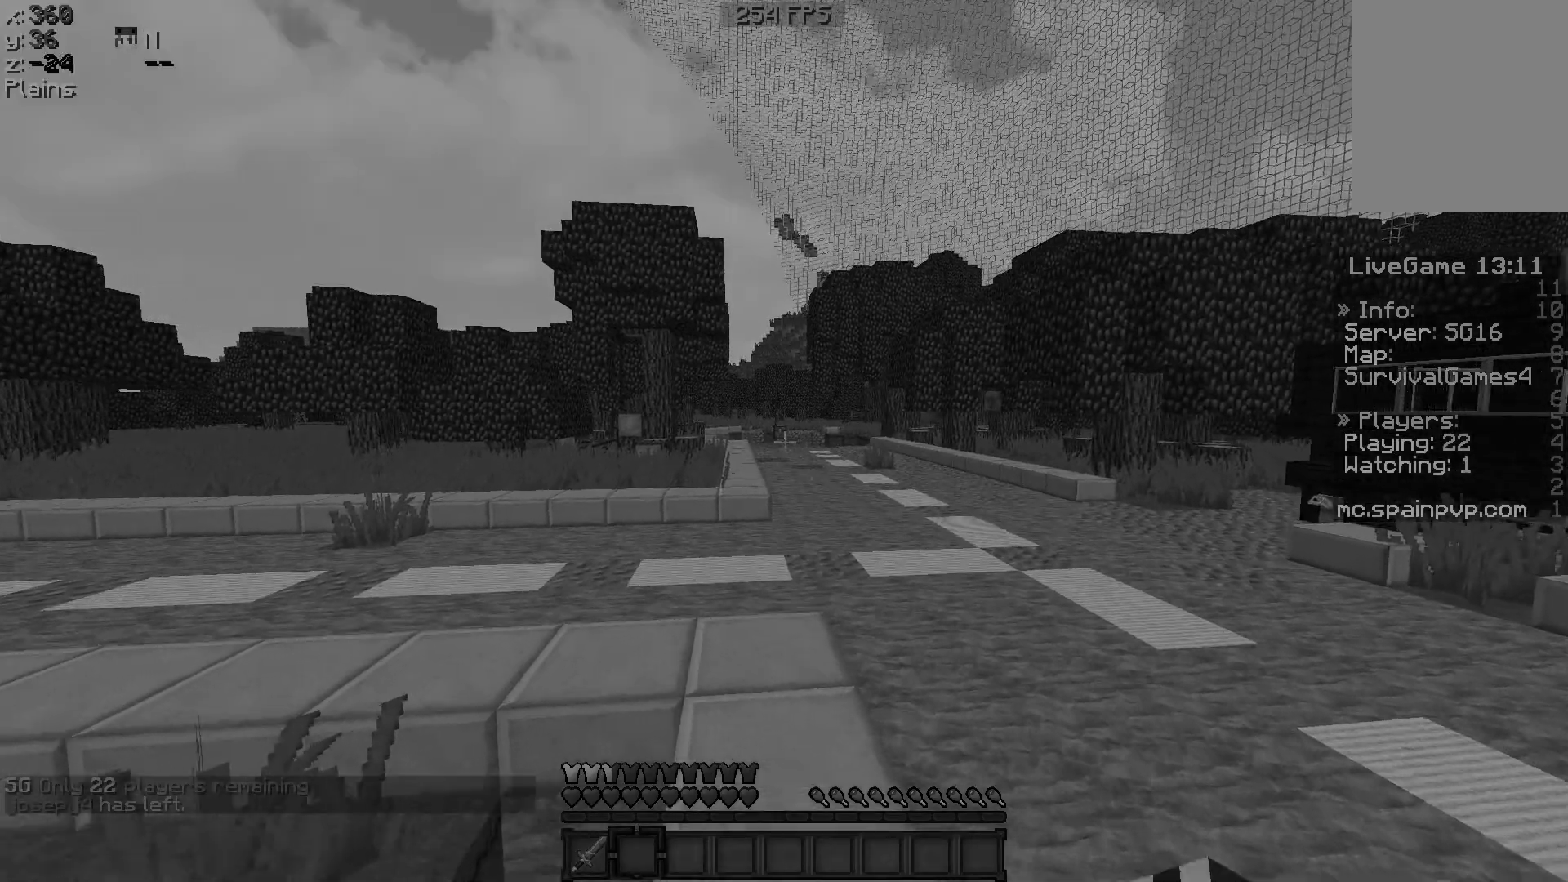
{"keys": ["w"], "mouse": [], "events": []}
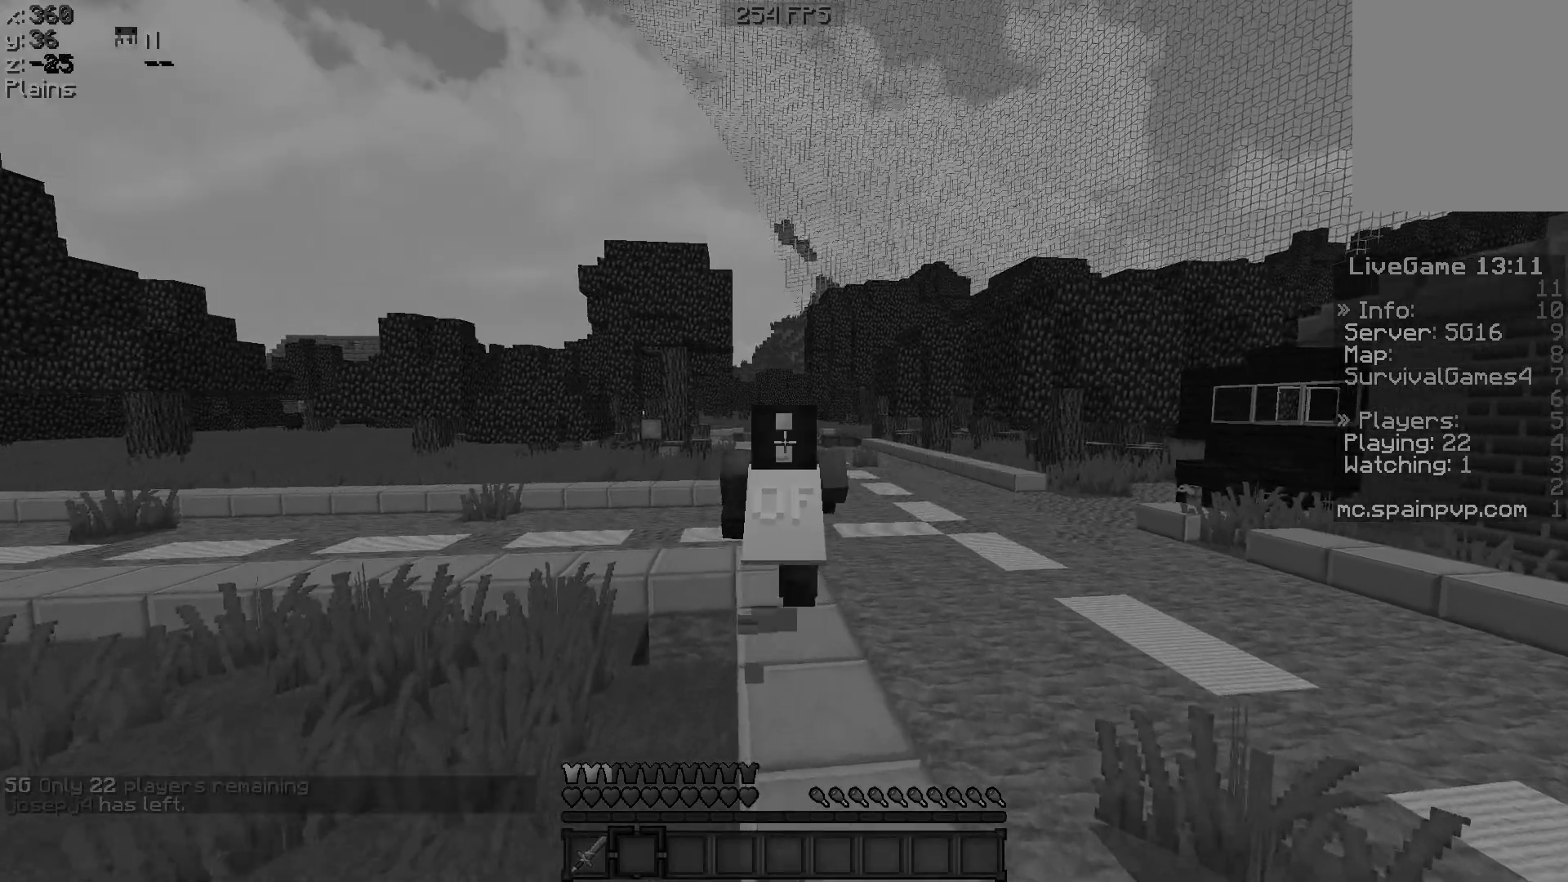
{"keys": ["w"], "mouse": [], "events": []}
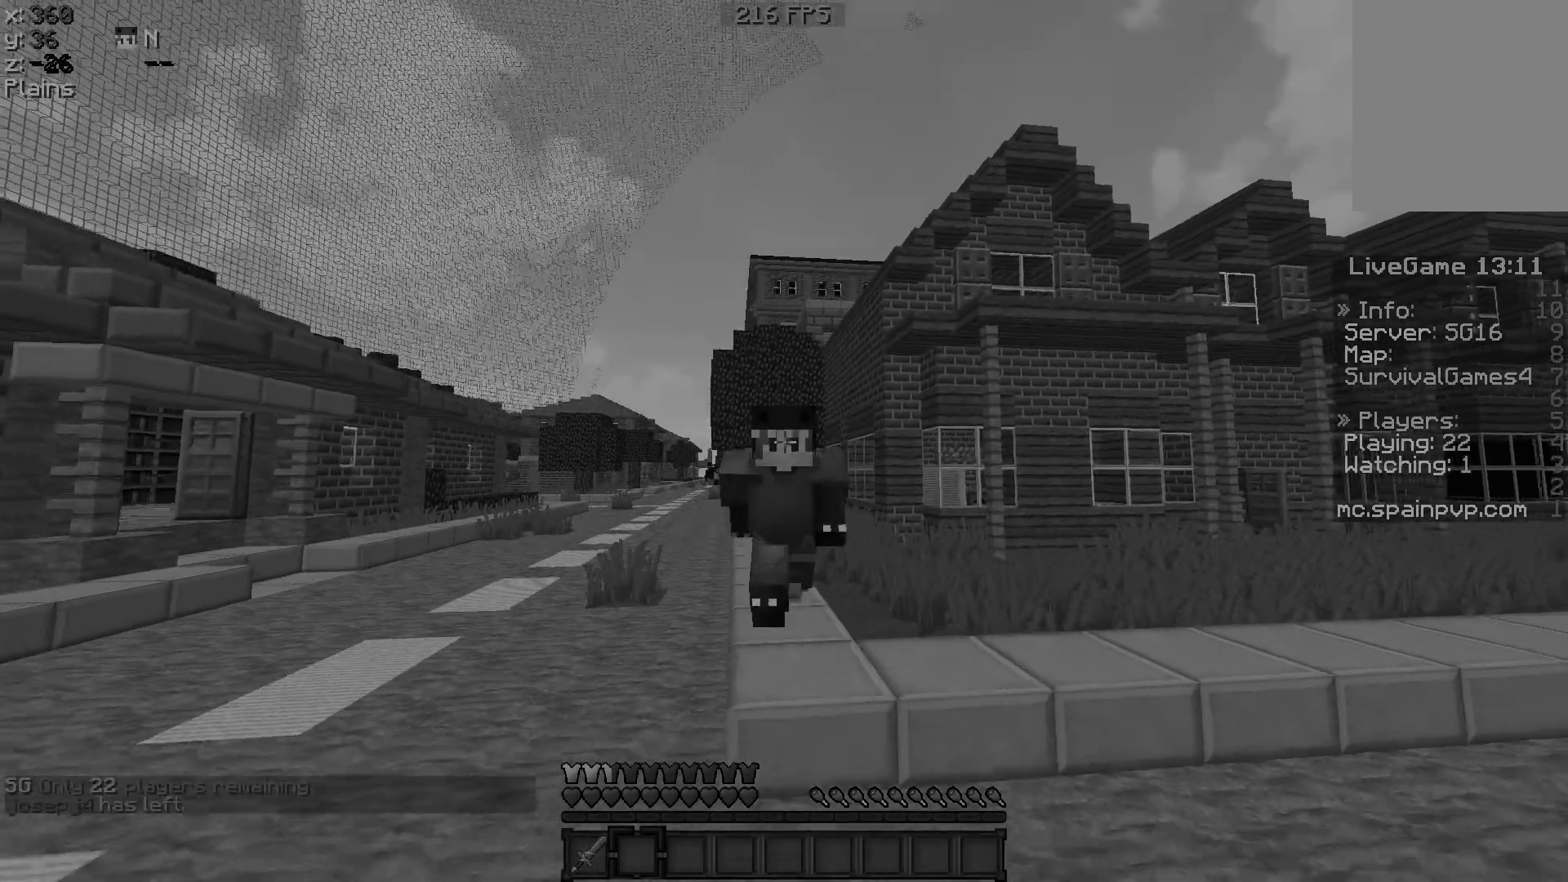
{"keys": ["w"], "mouse": [], "events": []}
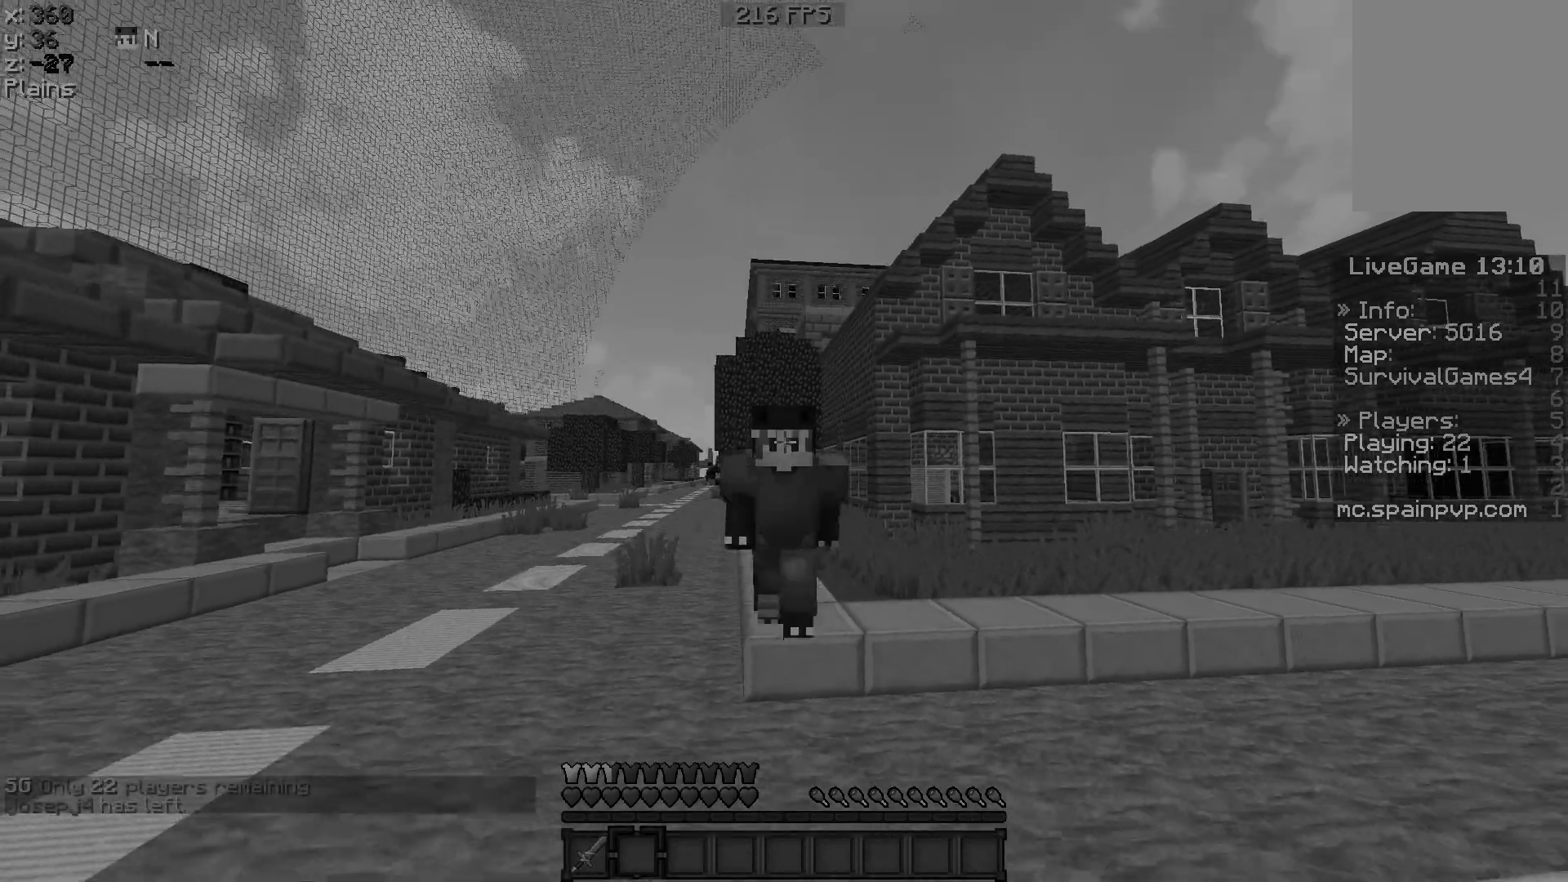
{"keys": ["w"], "mouse": [], "events": []}
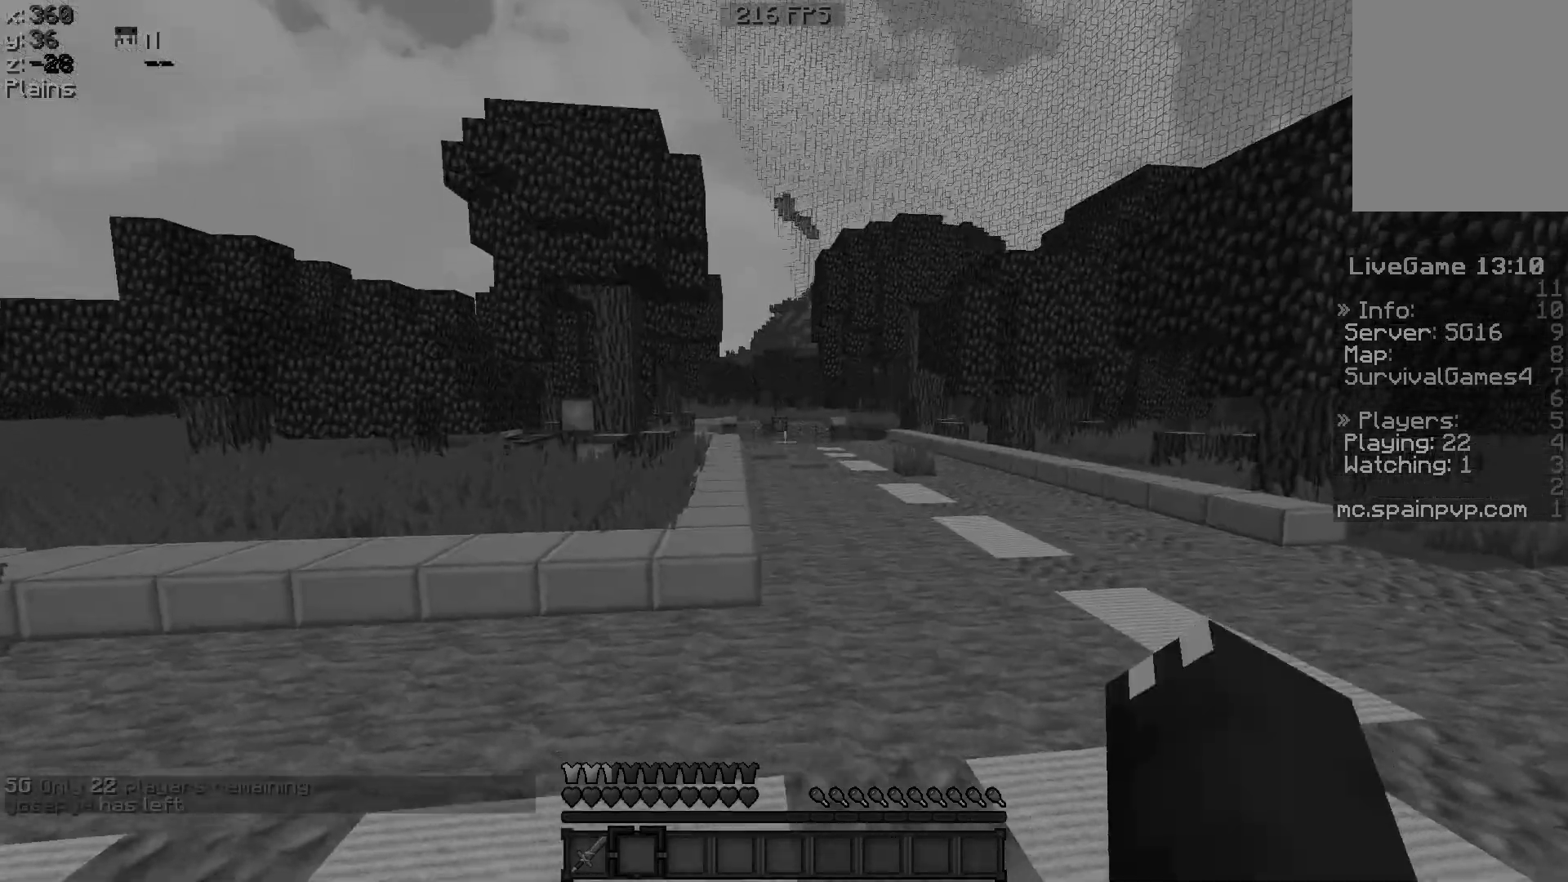
{"keys": ["w"], "mouse": [], "events": []}
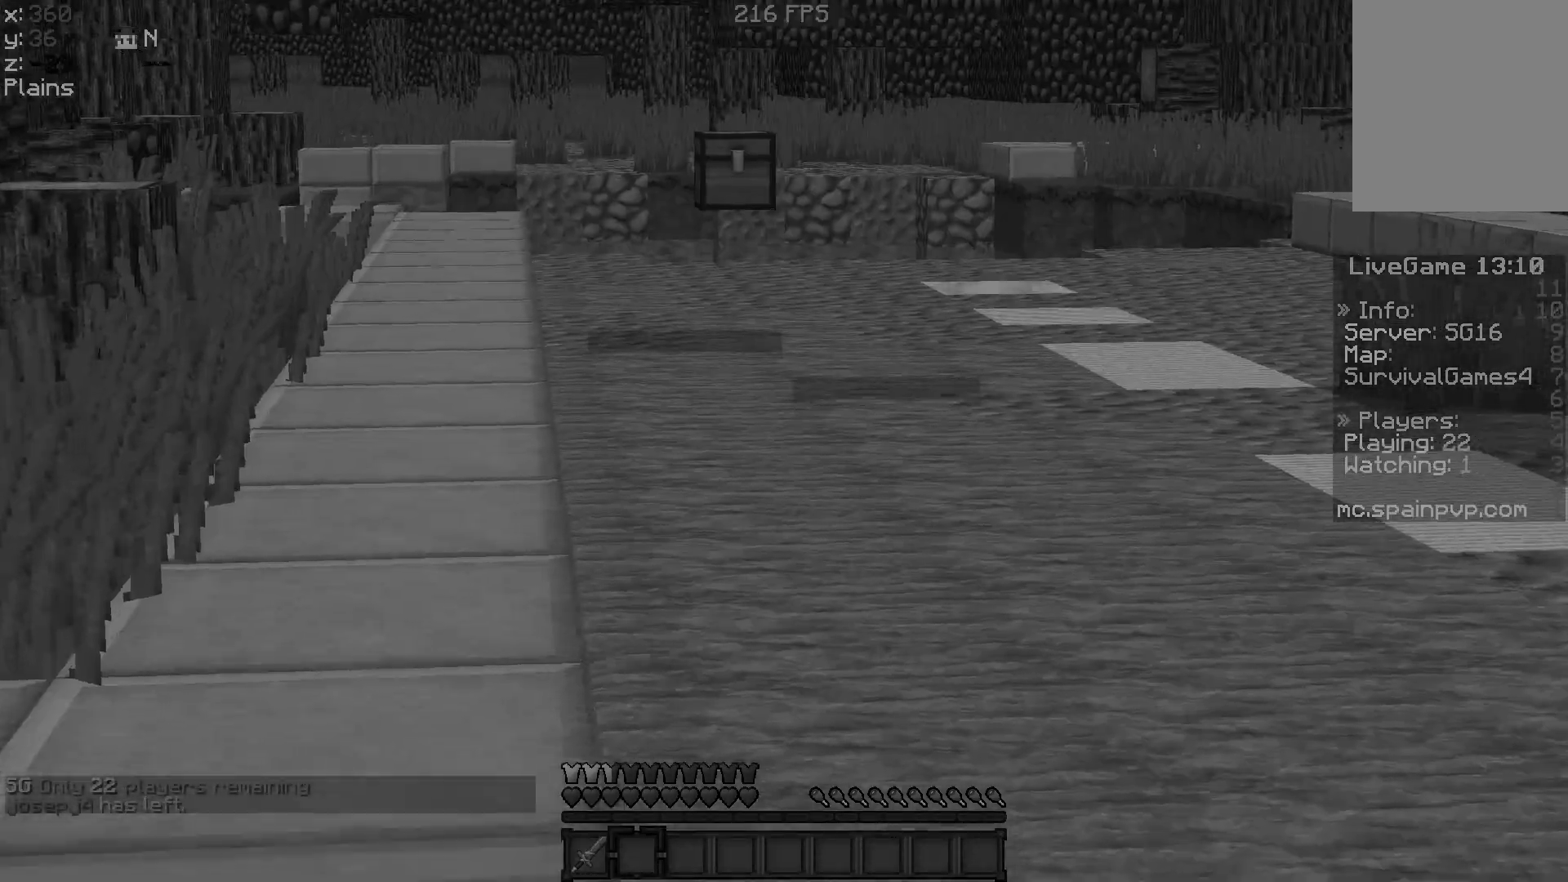
{"keys": ["w"], "mouse": [], "events": []}
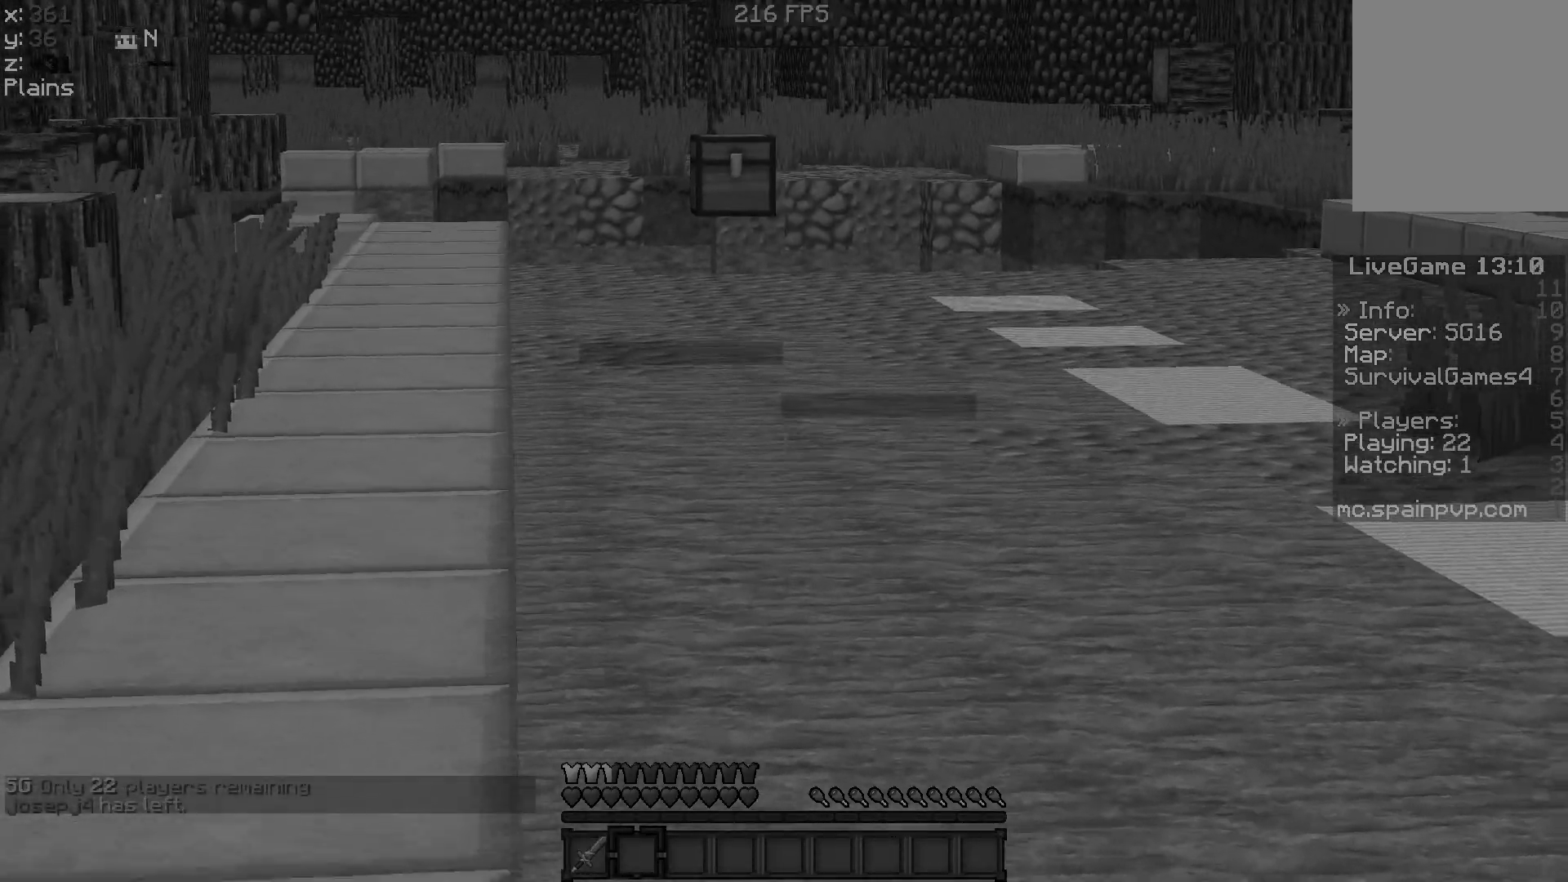
{"keys": ["w"], "mouse": [], "events": []}
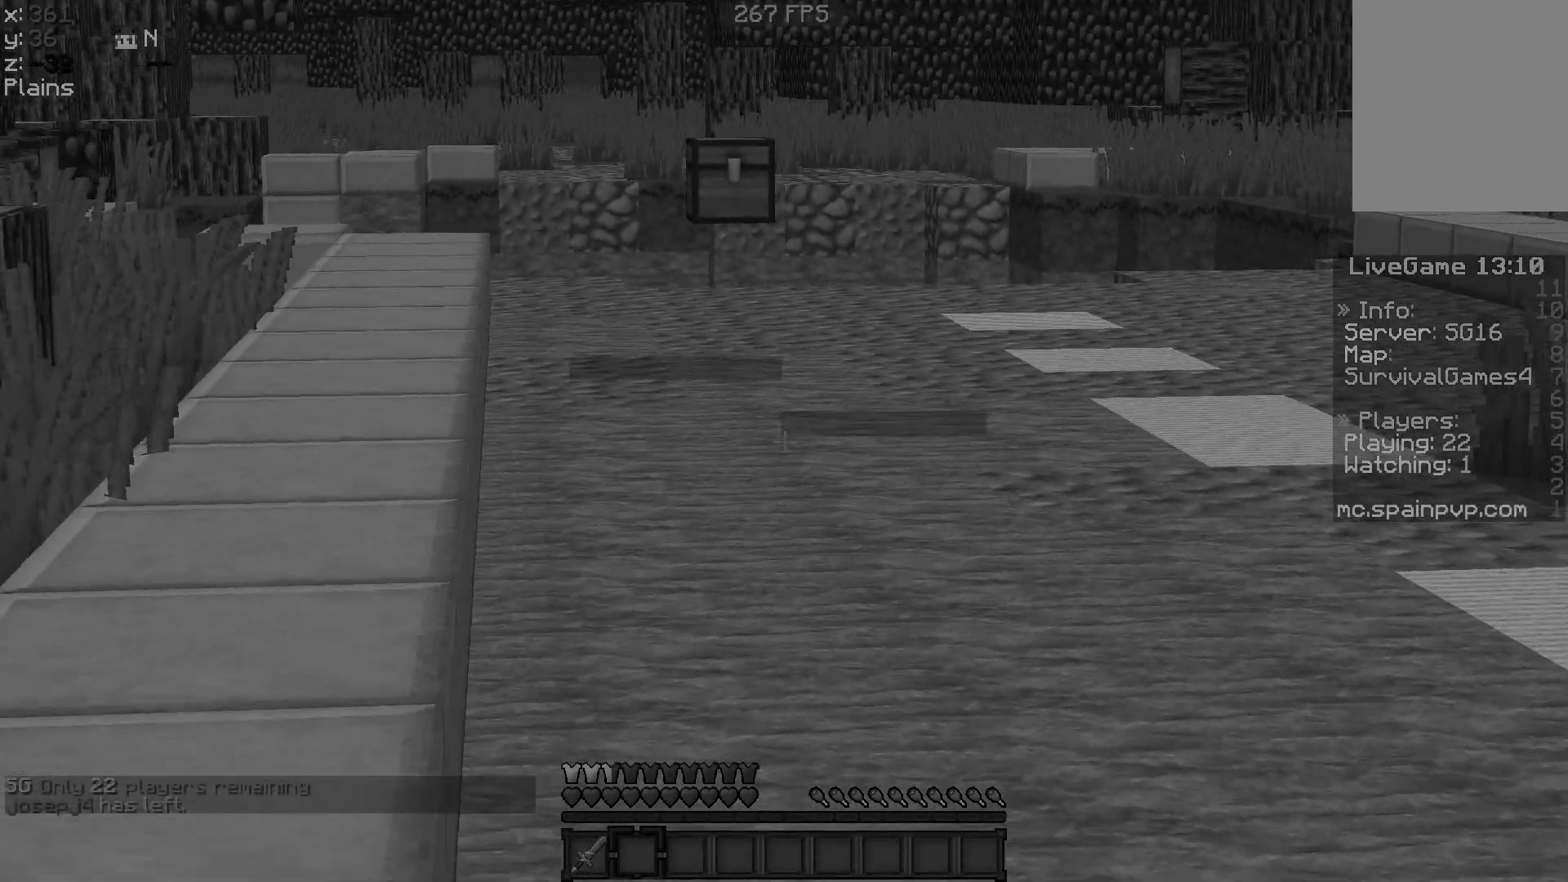
{"keys": ["w"], "mouse": [], "events": []}
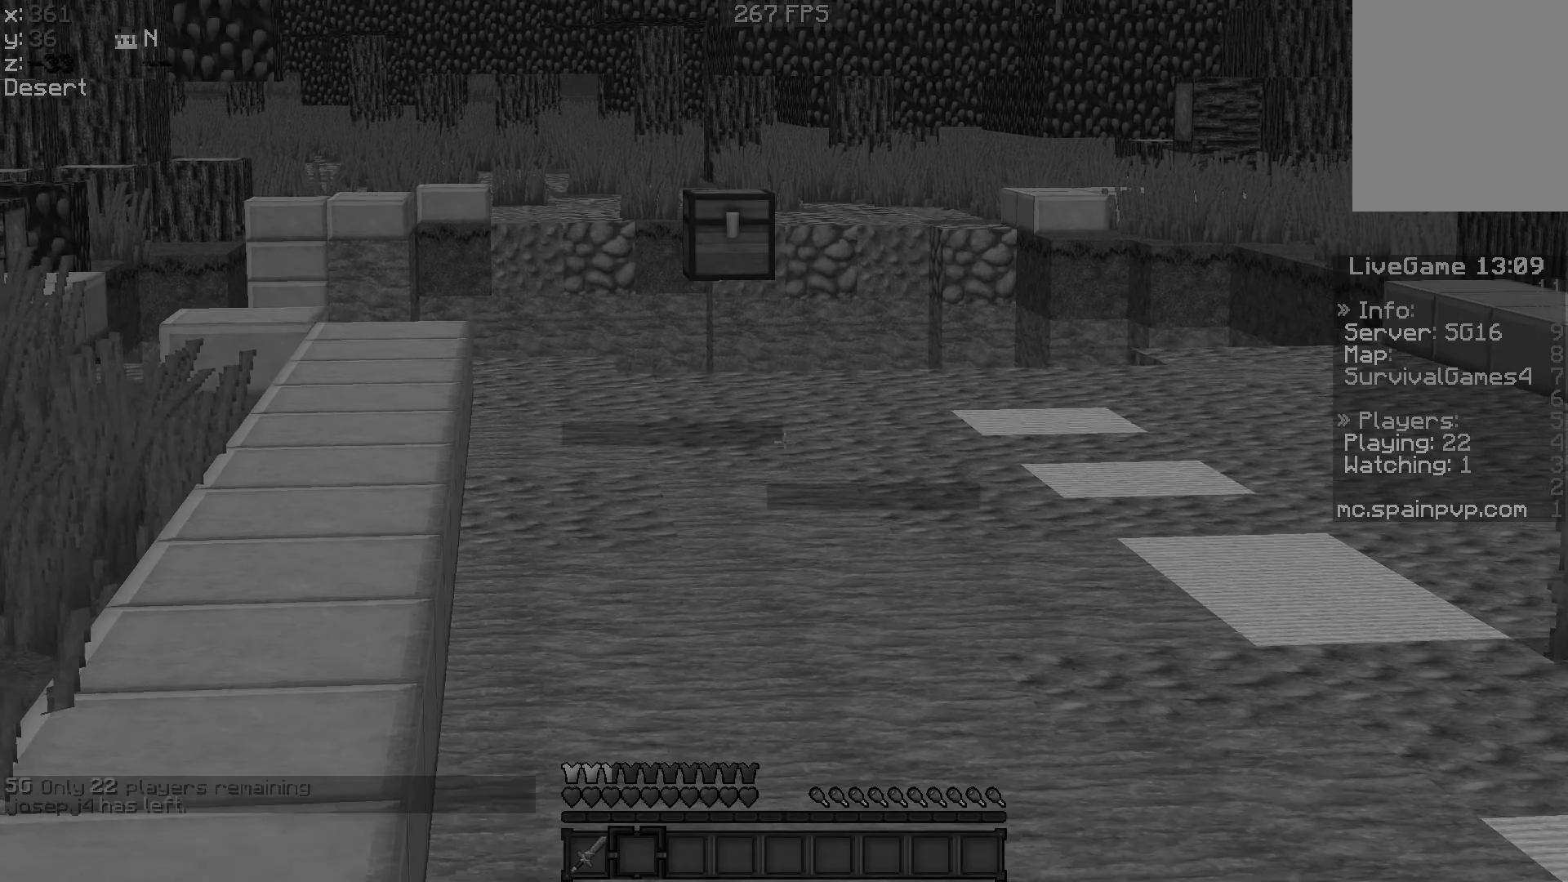
{"keys": ["w"], "mouse": [], "events": []}
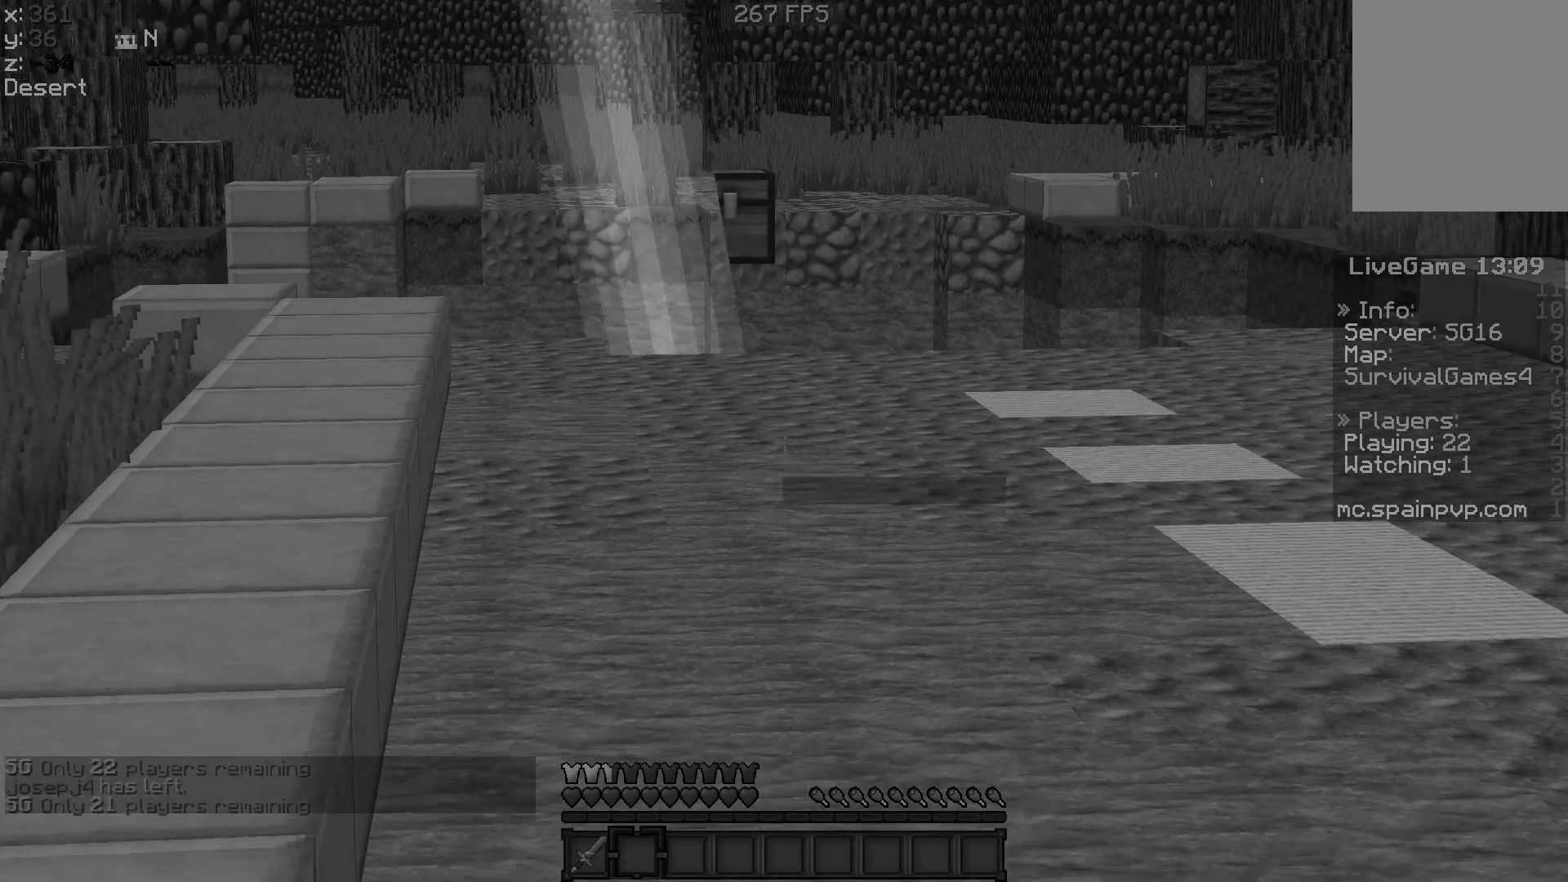
{"keys": ["w"], "mouse": [], "events": []}
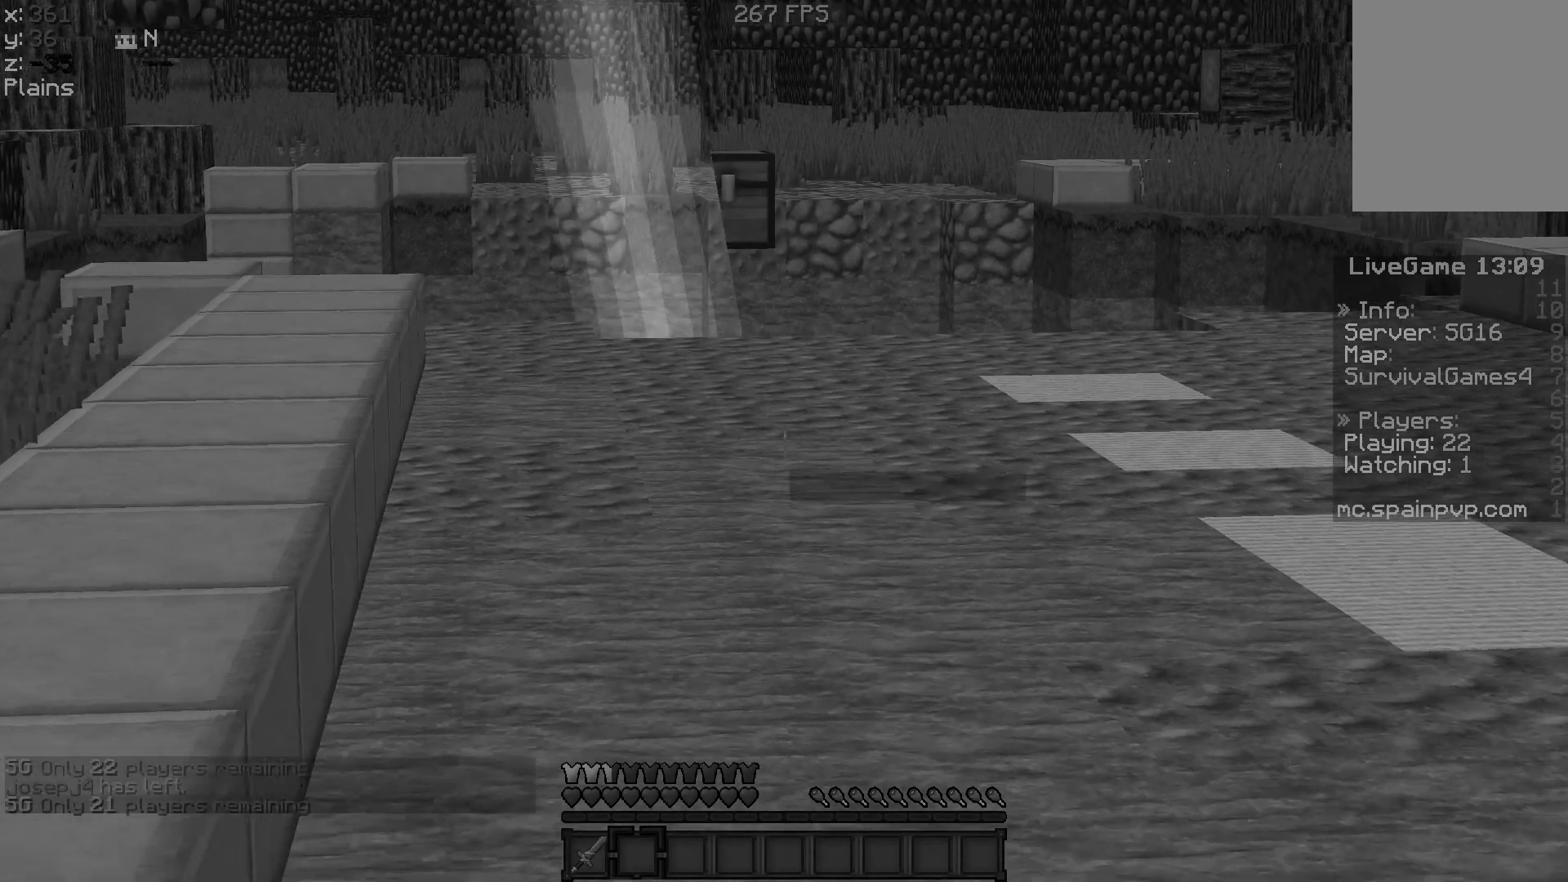
{"keys": ["w"], "mouse": [], "events": []}
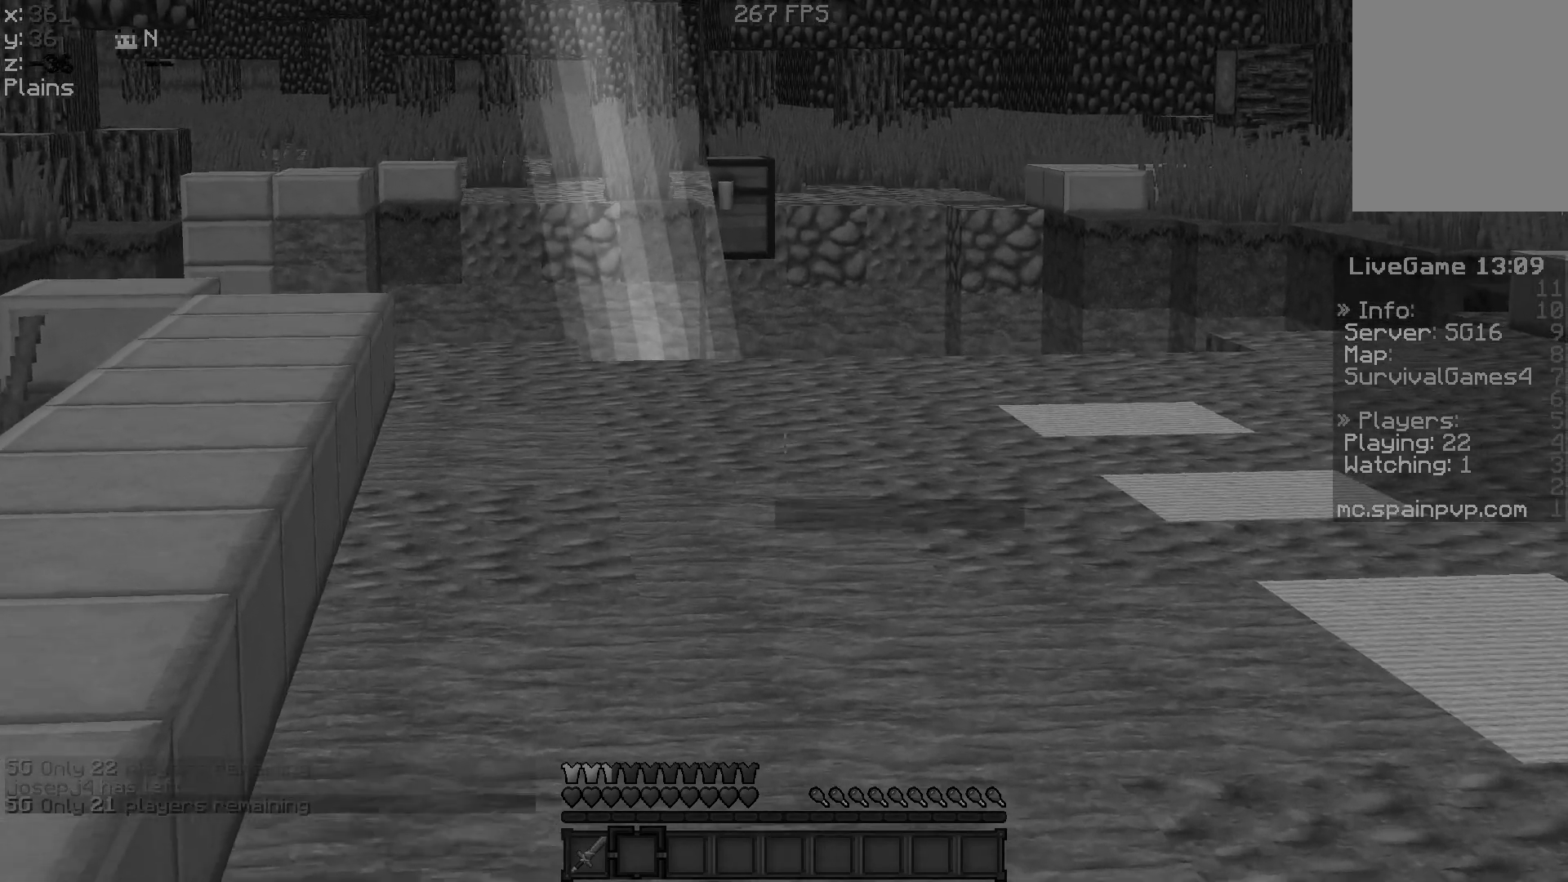
{"keys": ["w"], "mouse": [], "events": []}
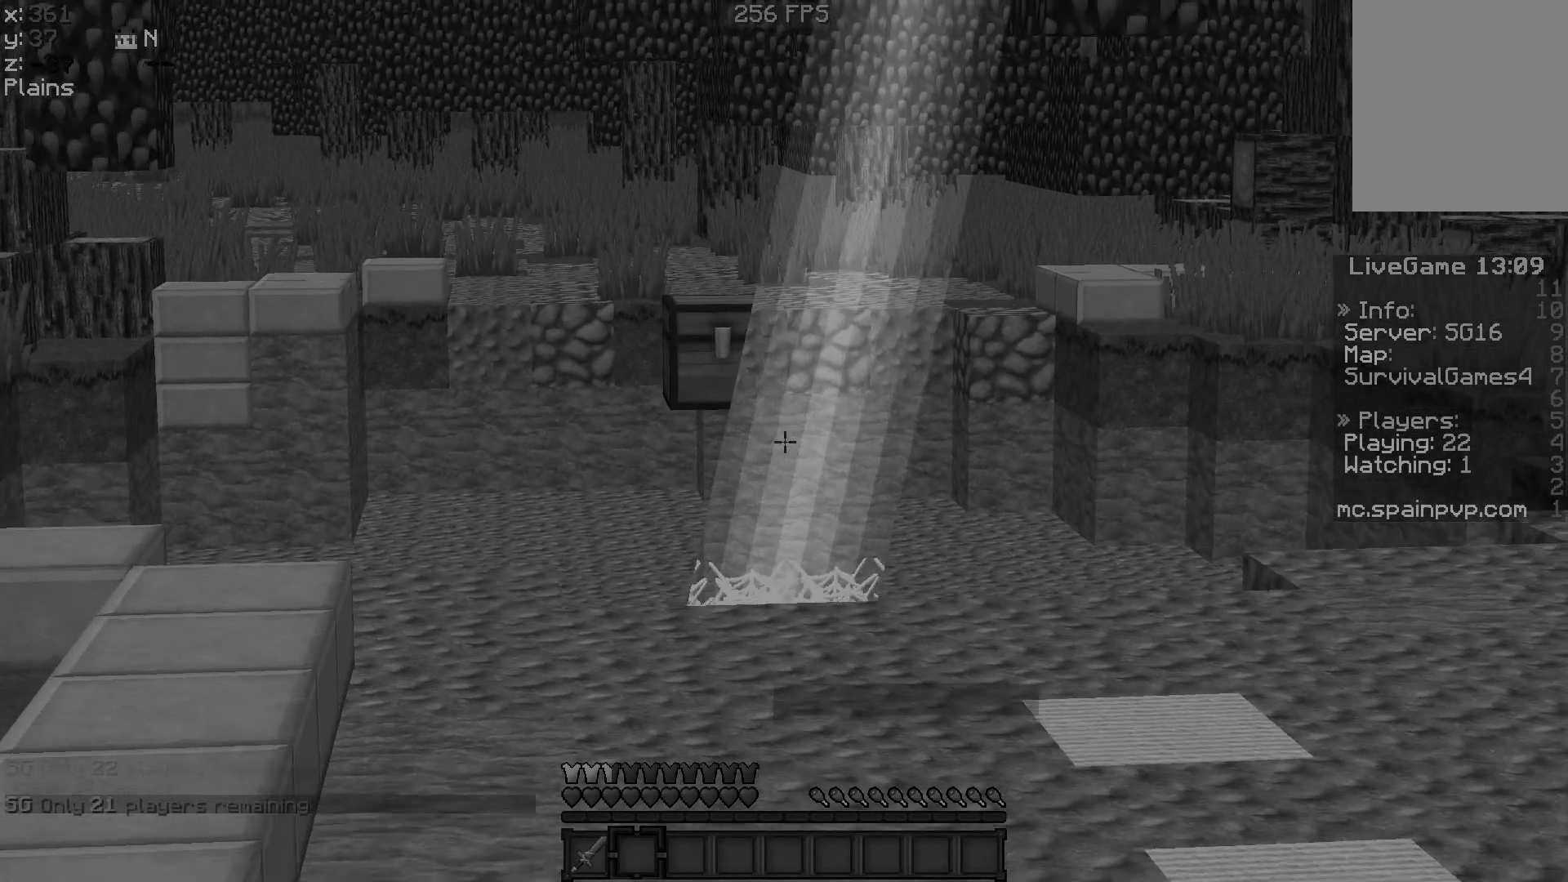
{"keys": ["w"], "mouse": [], "events": []}
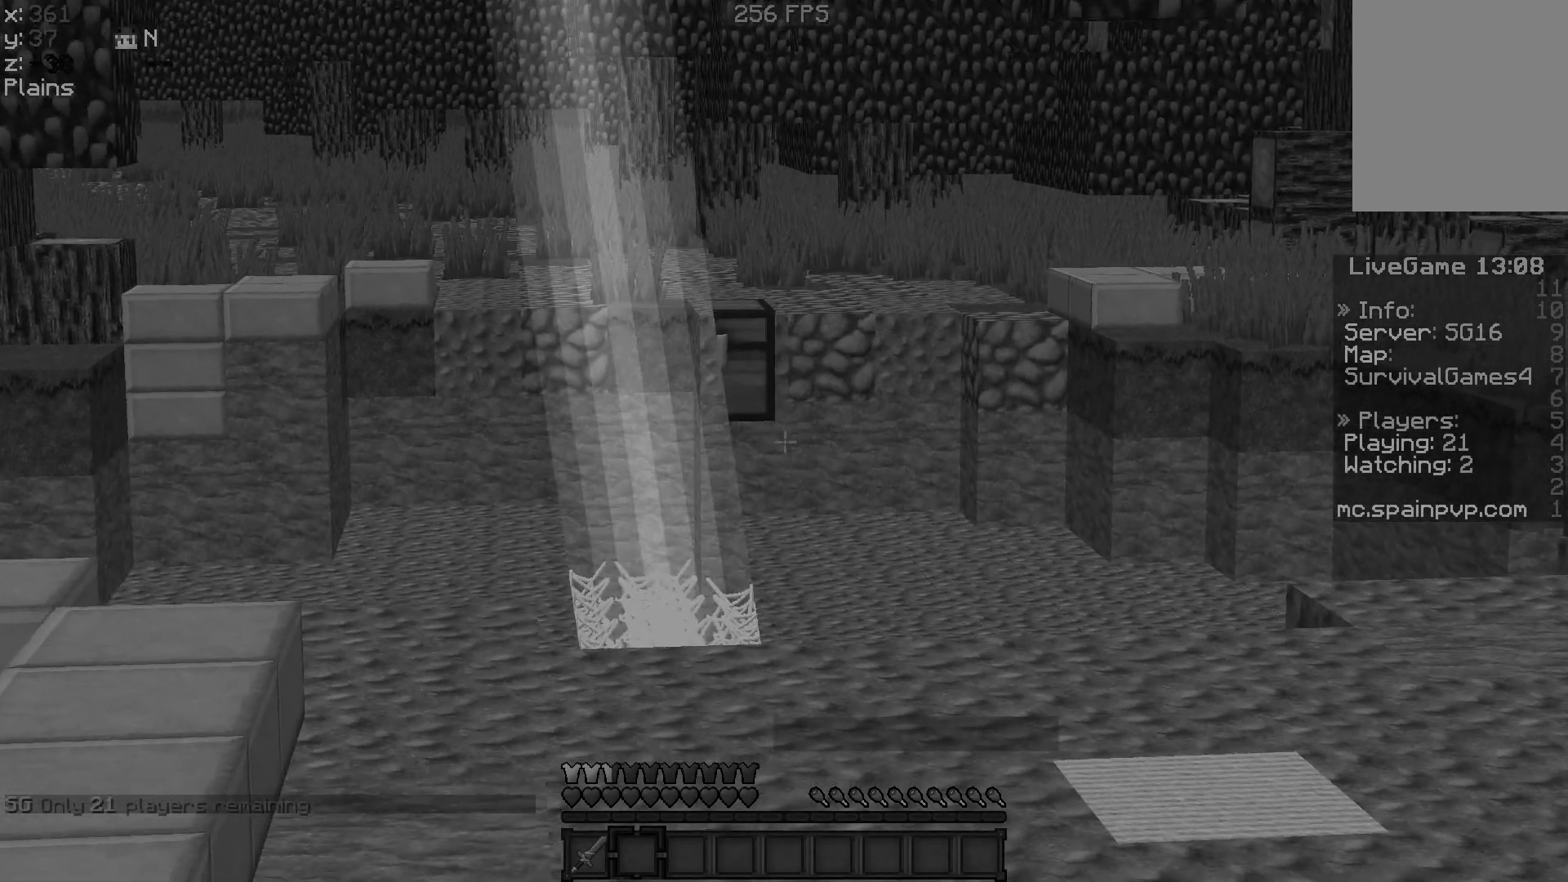
{"keys": ["w"], "mouse": [], "events": []}
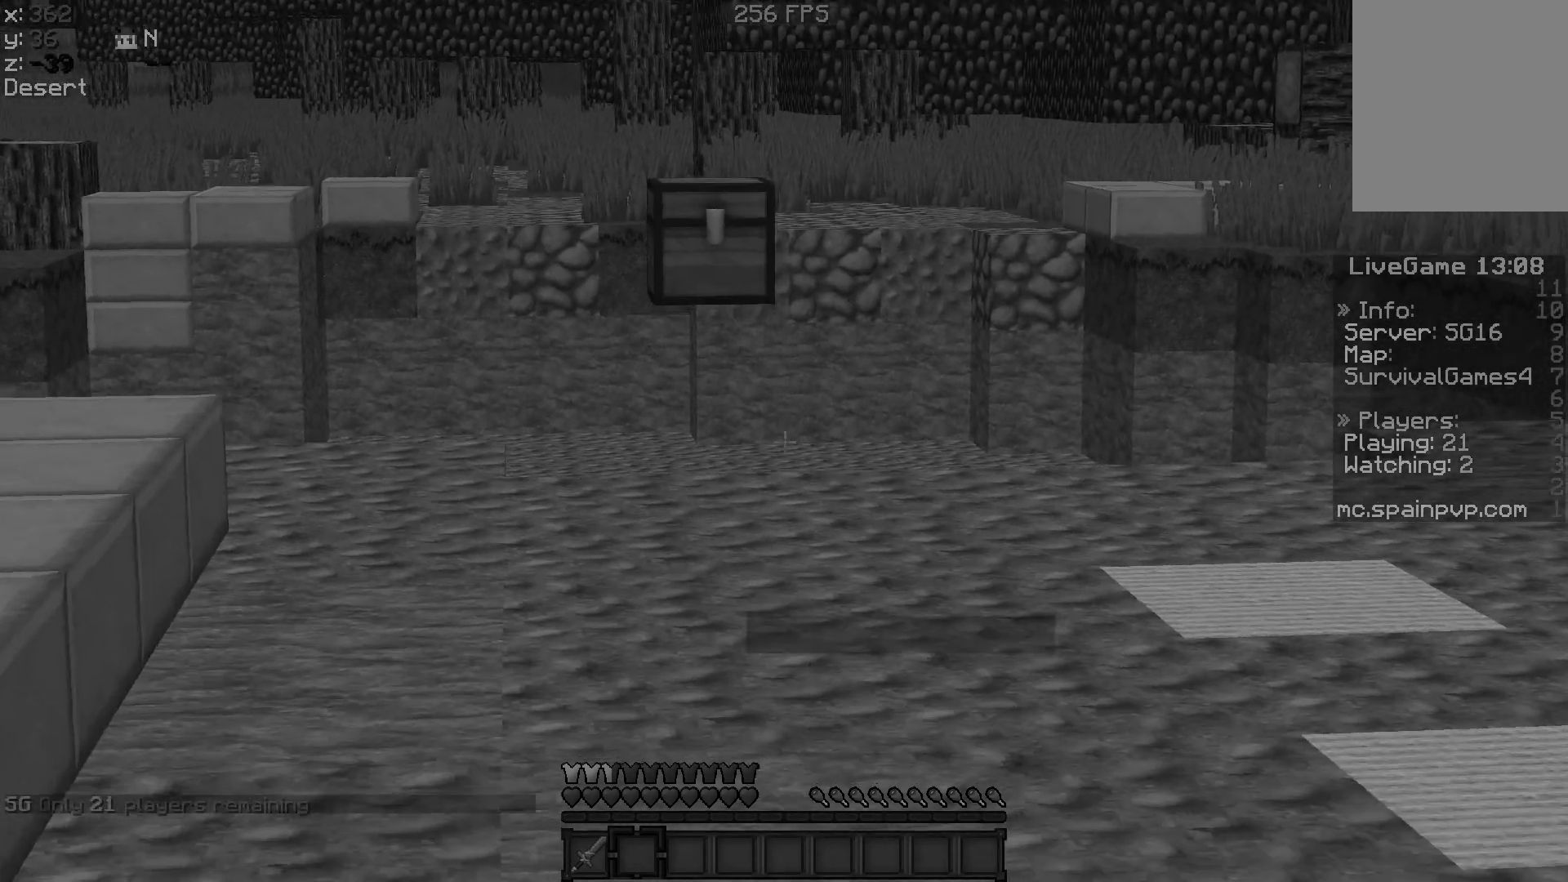
{"keys": ["w"], "mouse": [], "events": []}
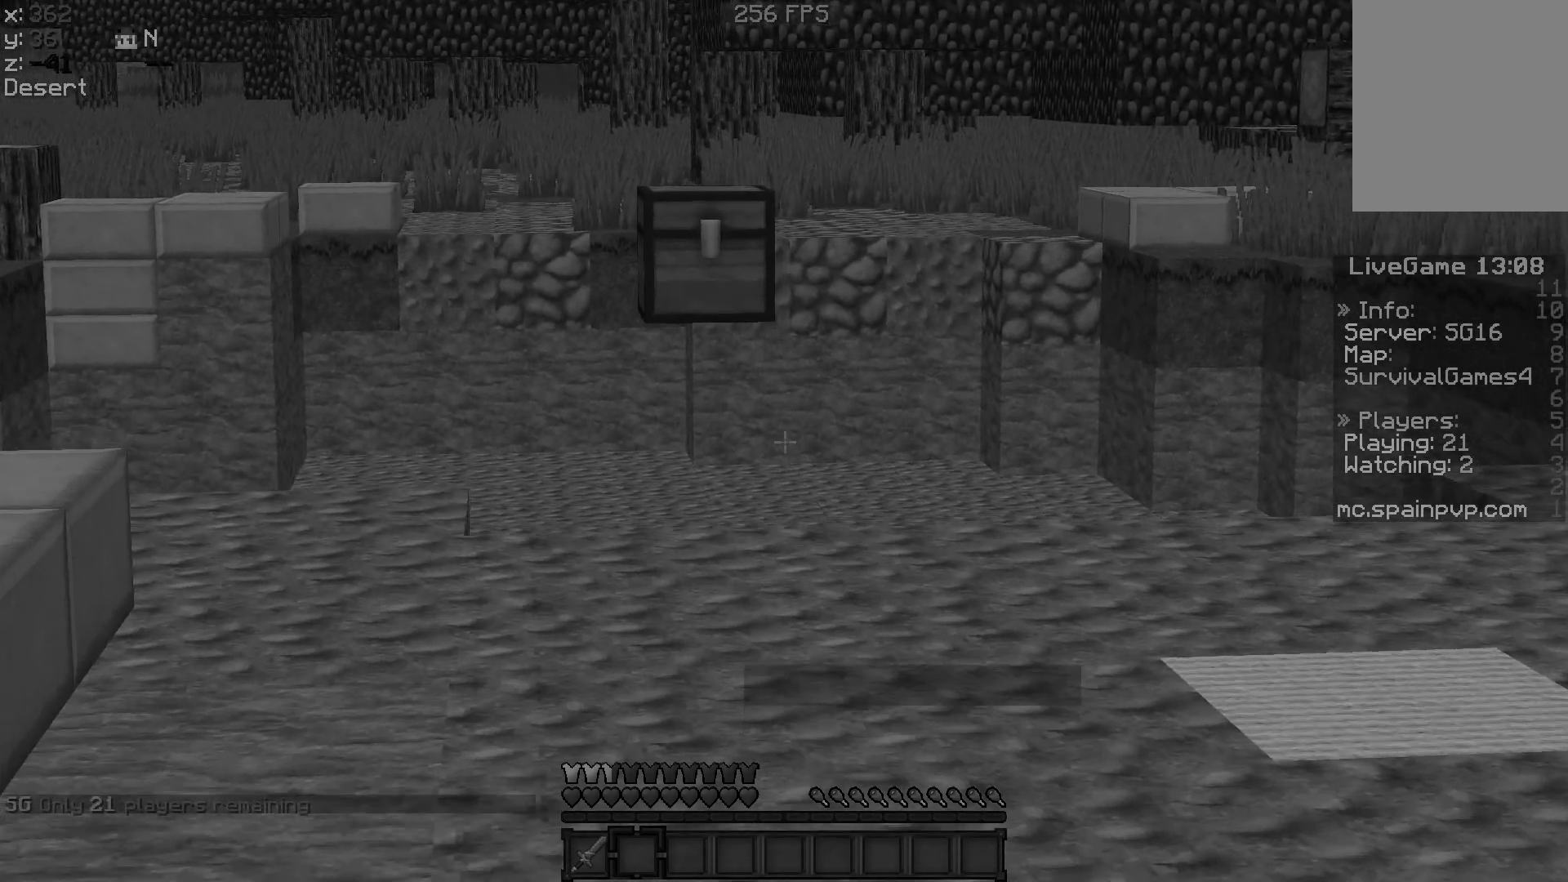
{"keys": ["w"], "mouse": [], "events": []}
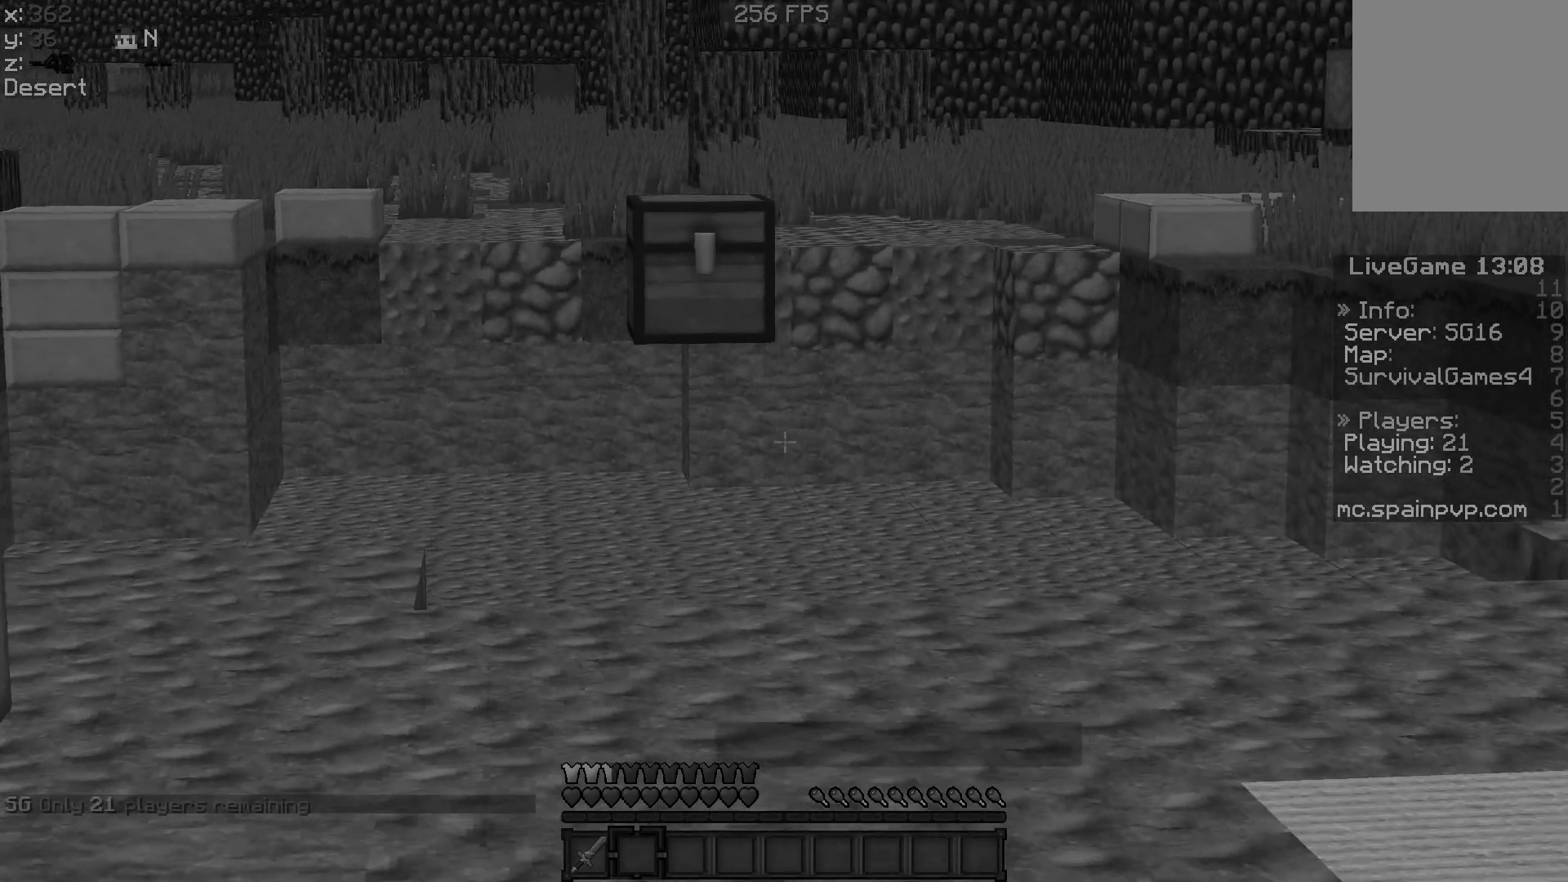
{"keys": ["w"], "mouse": [], "events": []}